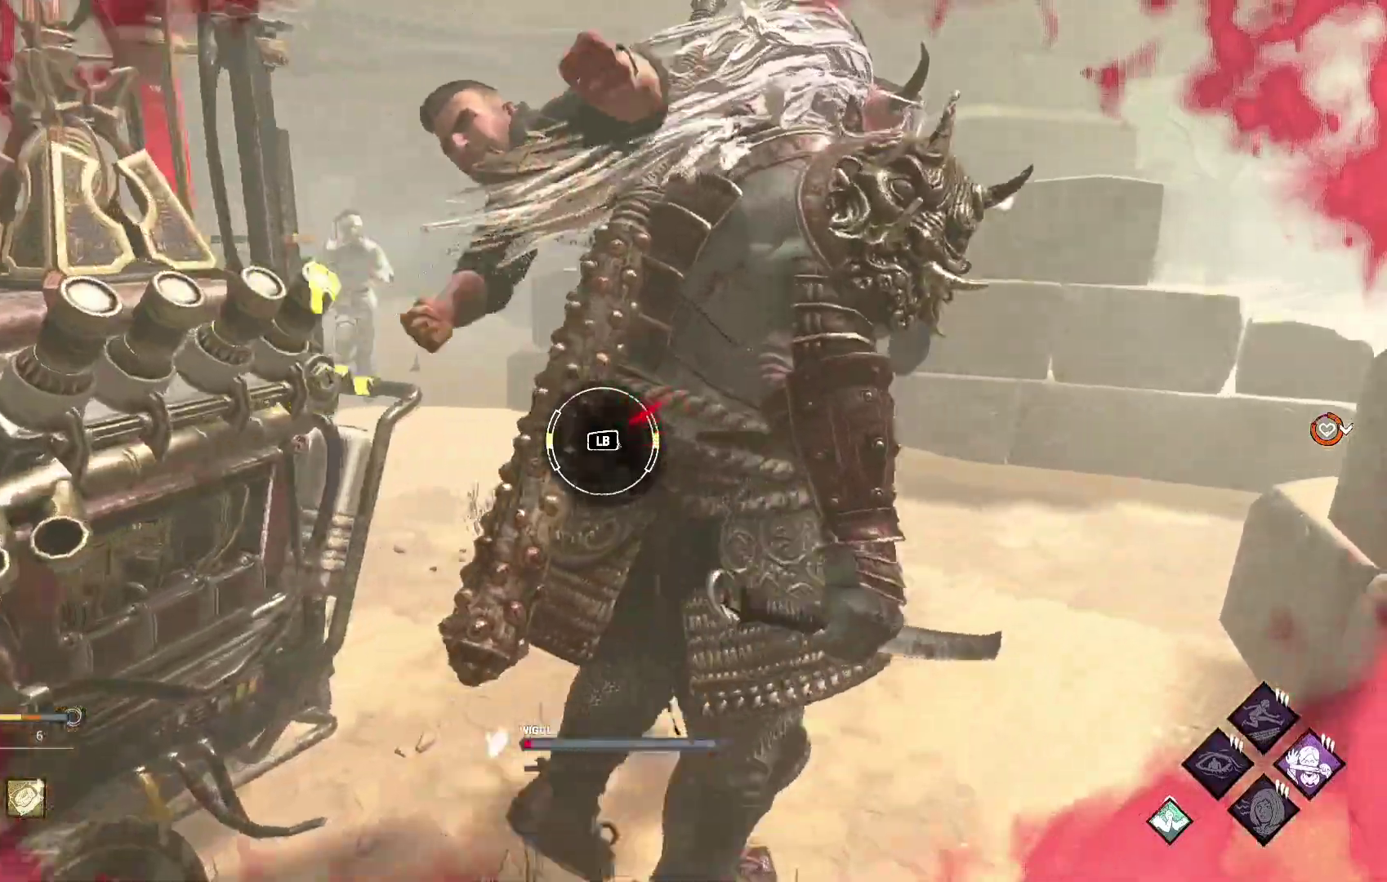
Gameplay with a controller (Xbox layout); each line is a JSON object with the inputs held at the frame after it. "events" lists button and stick changes between this image and that frame as [ms after this image, input, new state], when the widget could be followed in between.
{"buttons": [], "left_stick": "center", "right_stick": "center", "events": [[83, "right_stick", "right"], [233, "right_stick", "center"]]}
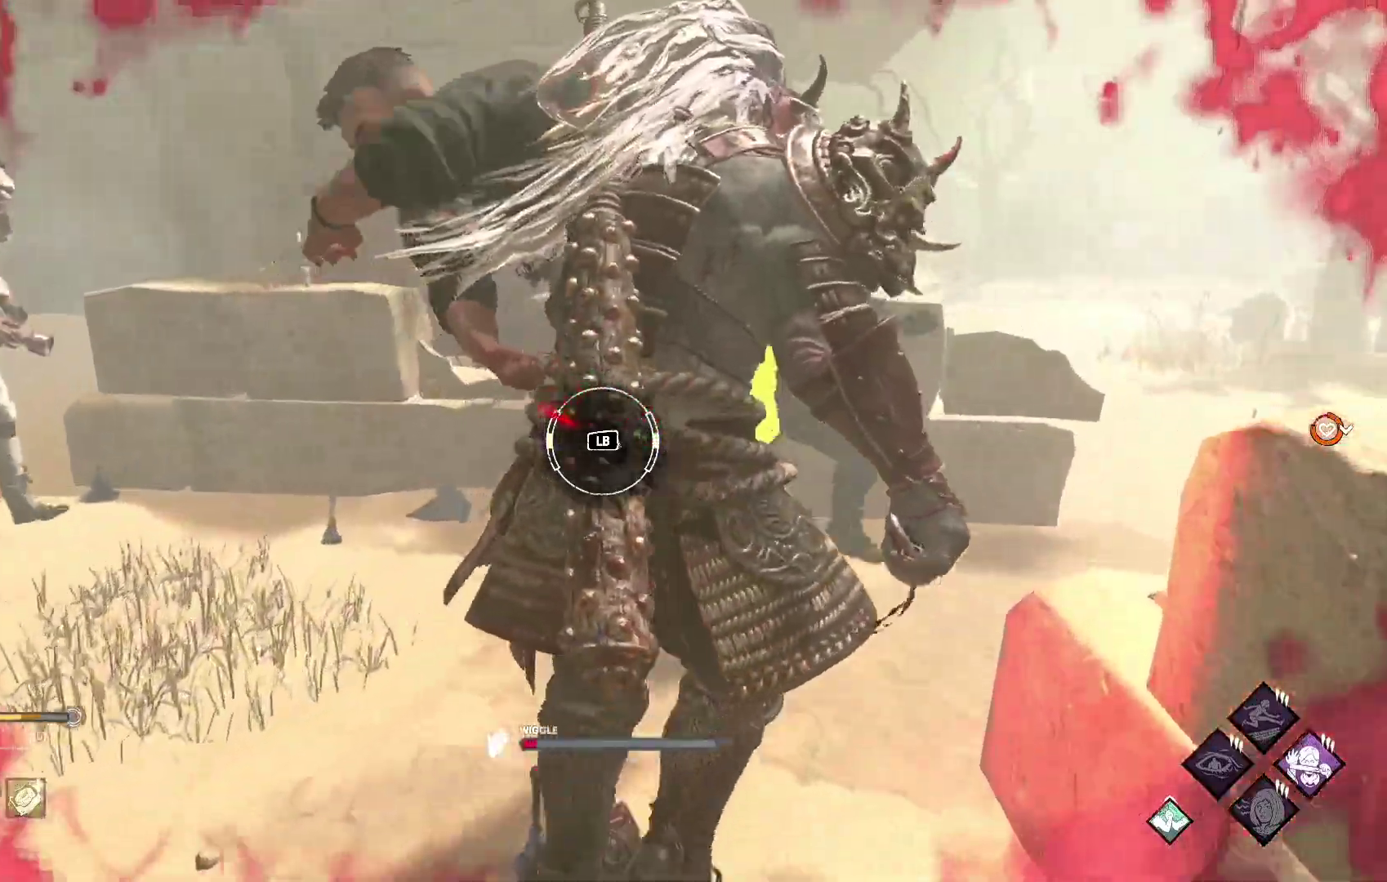
{"buttons": [], "left_stick": "center", "right_stick": "center", "events": [[117, "L1", "down"], [300, "L1", "up"]]}
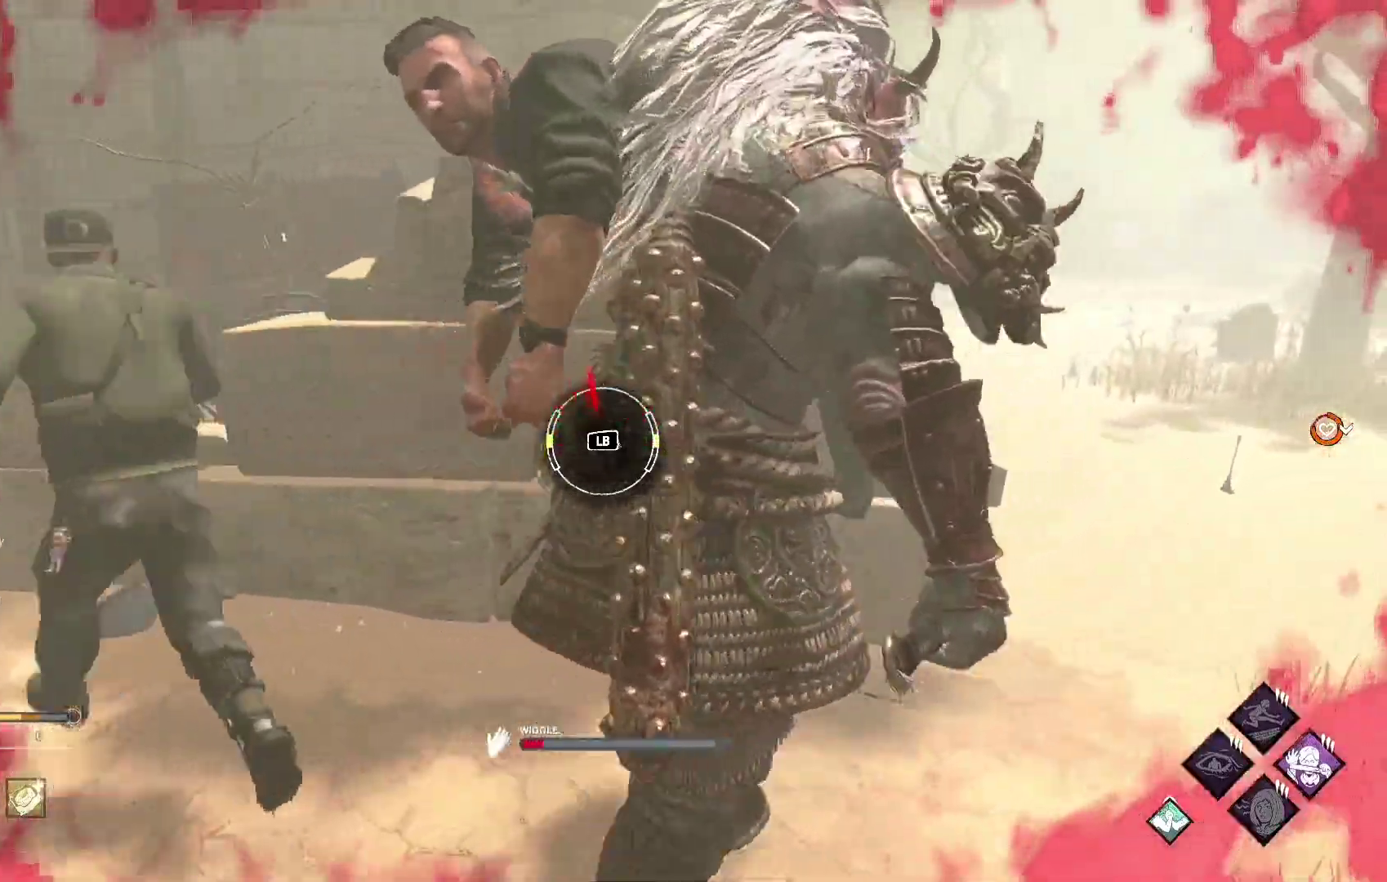
{"buttons": ["L1"], "left_stick": "center", "right_stick": "center", "events": [[483, "L1", "down"]]}
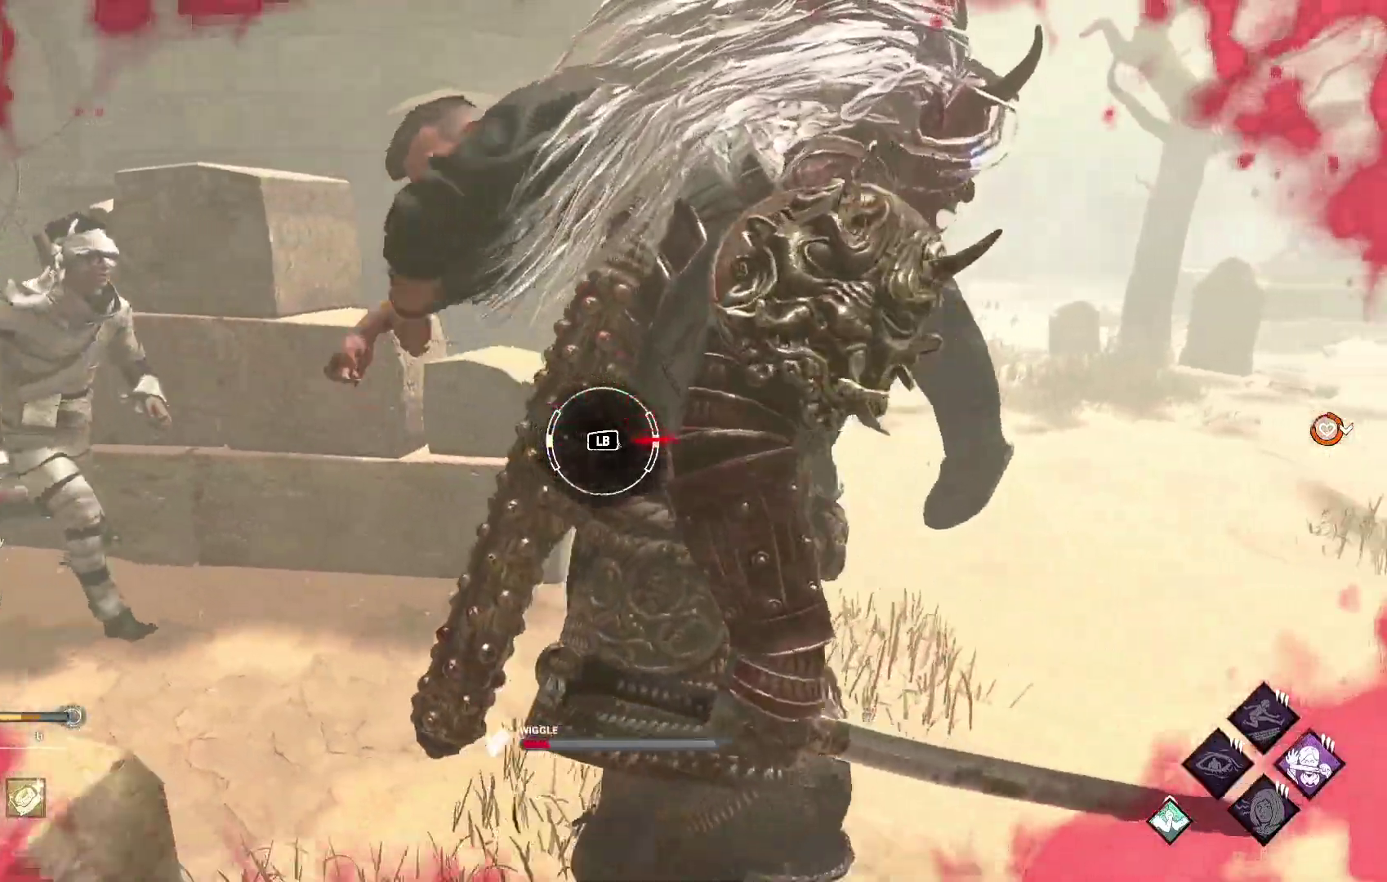
{"buttons": [], "left_stick": "center", "right_stick": "center", "events": [[117, "L1", "up"], [283, "right_stick", "right"], [450, "right_stick", "center"]]}
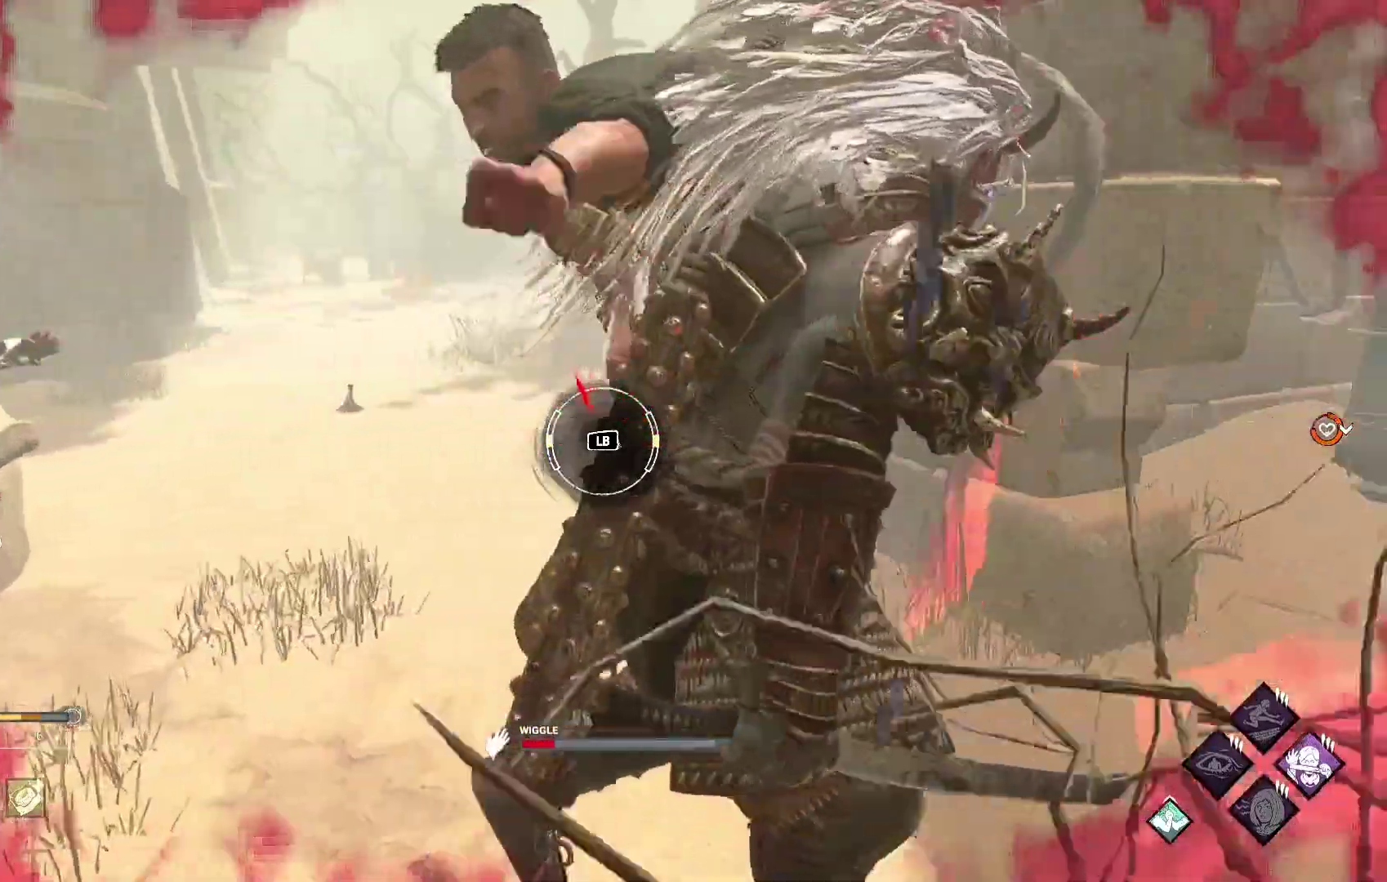
{"buttons": ["L1"], "left_stick": "center", "right_stick": "center", "events": [[333, "L1", "down"]]}
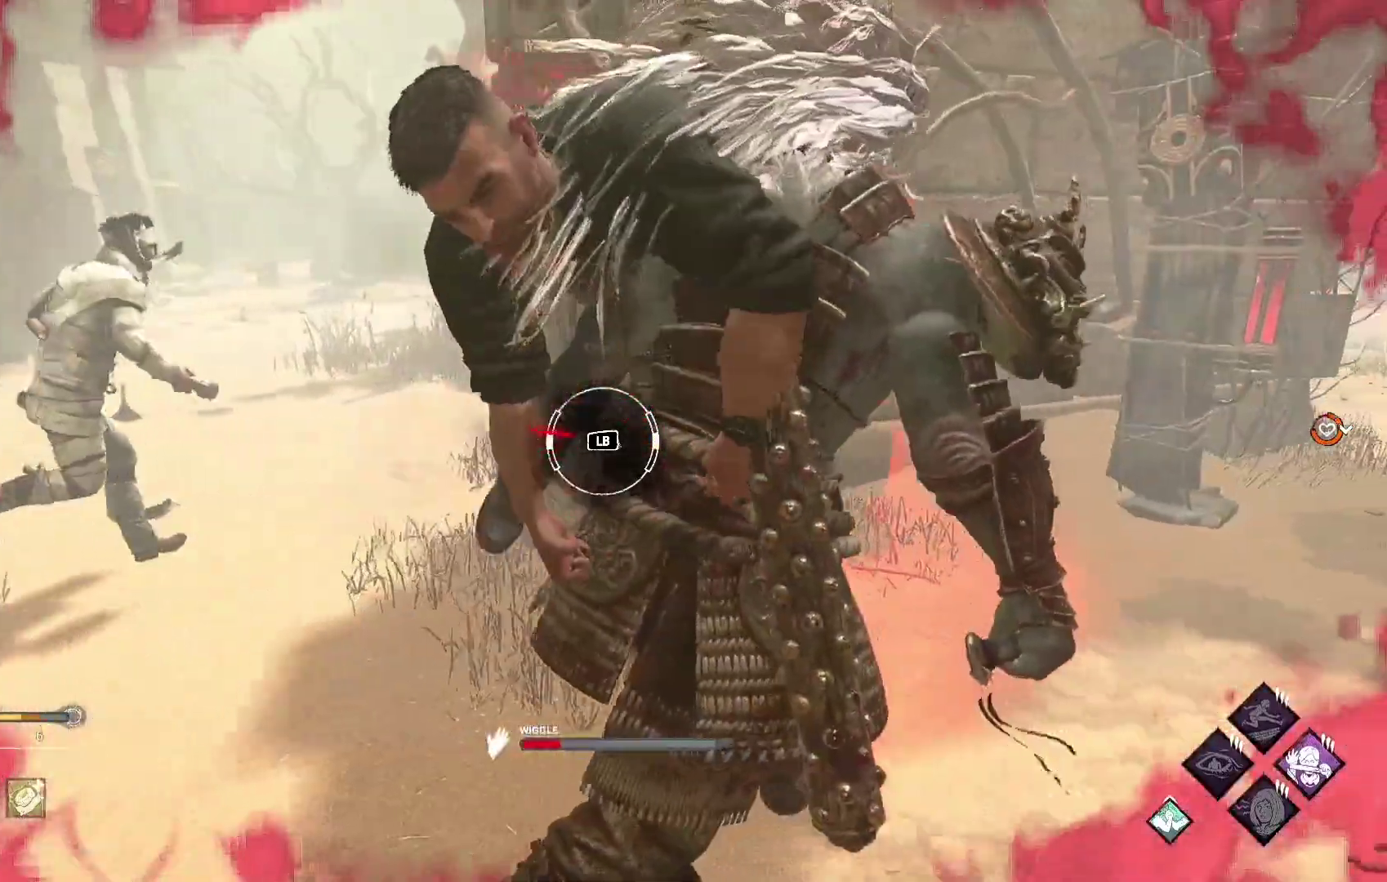
{"buttons": [], "left_stick": "center", "right_stick": "center", "events": [[17, "L1", "up"], [117, "right_stick", "right"], [283, "right_stick", "center"]]}
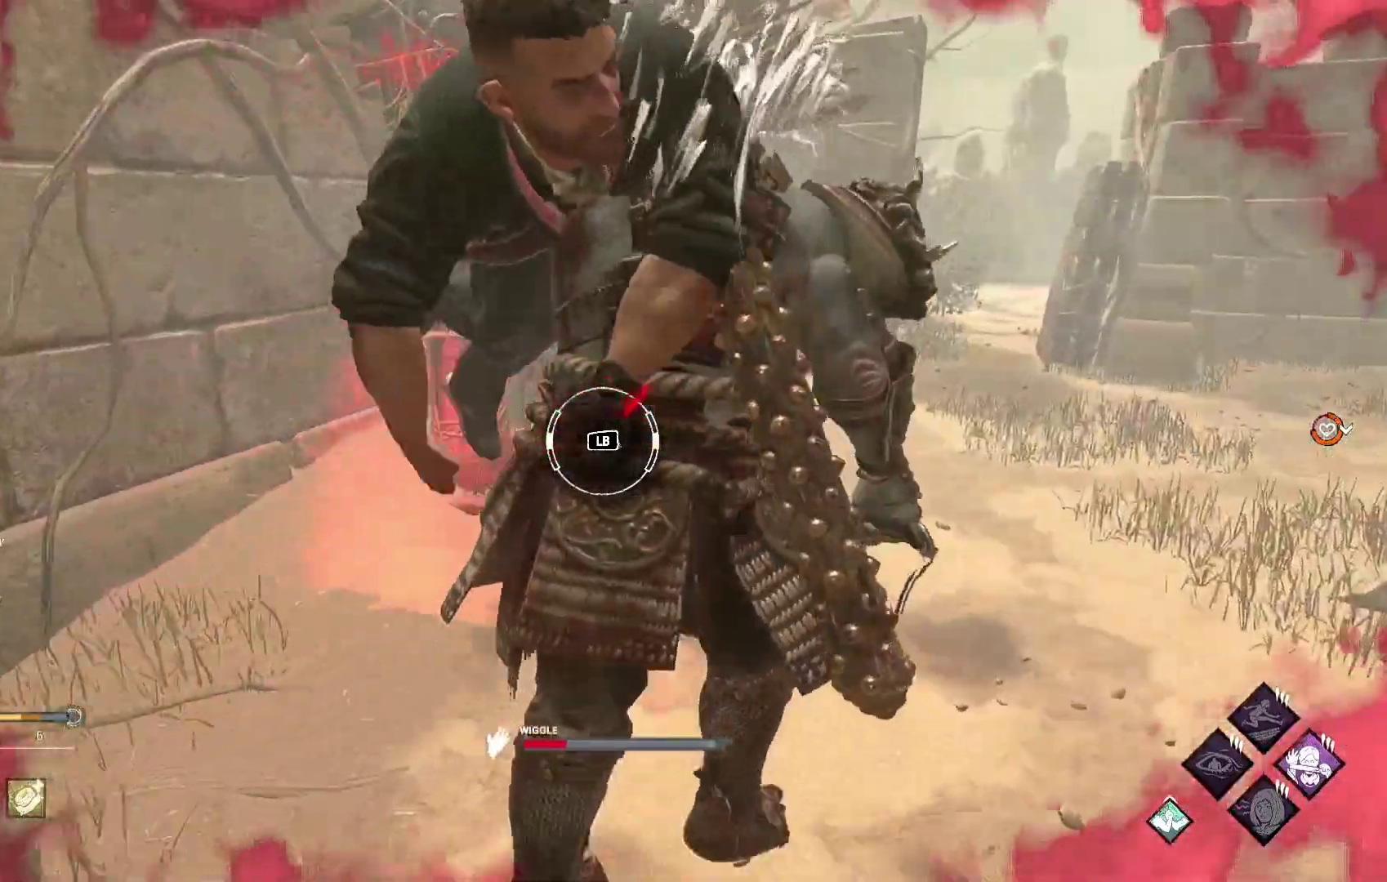
{"buttons": [], "left_stick": "center", "right_stick": "center", "events": [[250, "L1", "down"], [417, "L1", "up"]]}
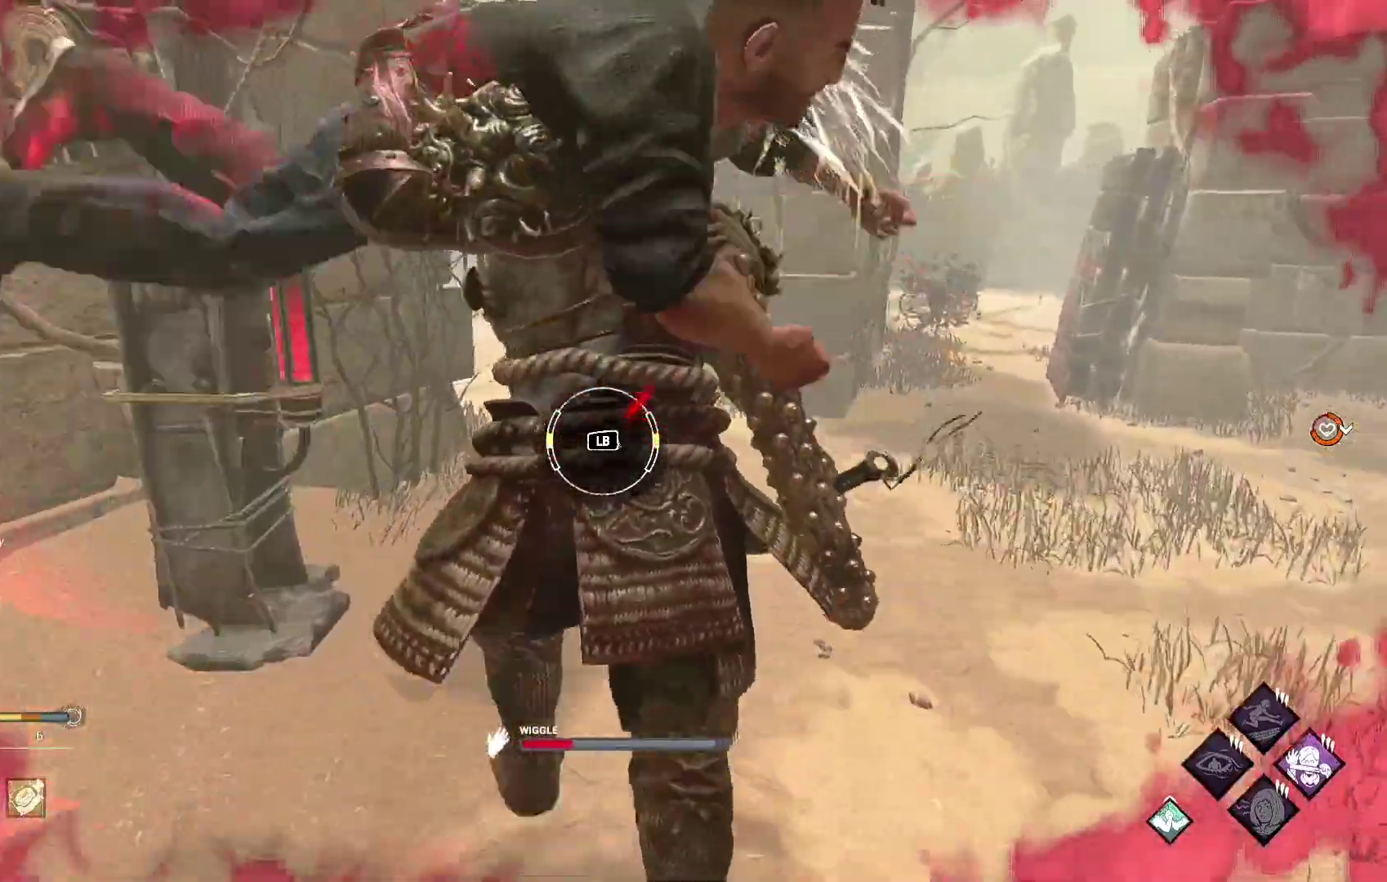
{"buttons": [], "left_stick": "center", "right_stick": "left", "events": [[350, "right_stick", "left"]]}
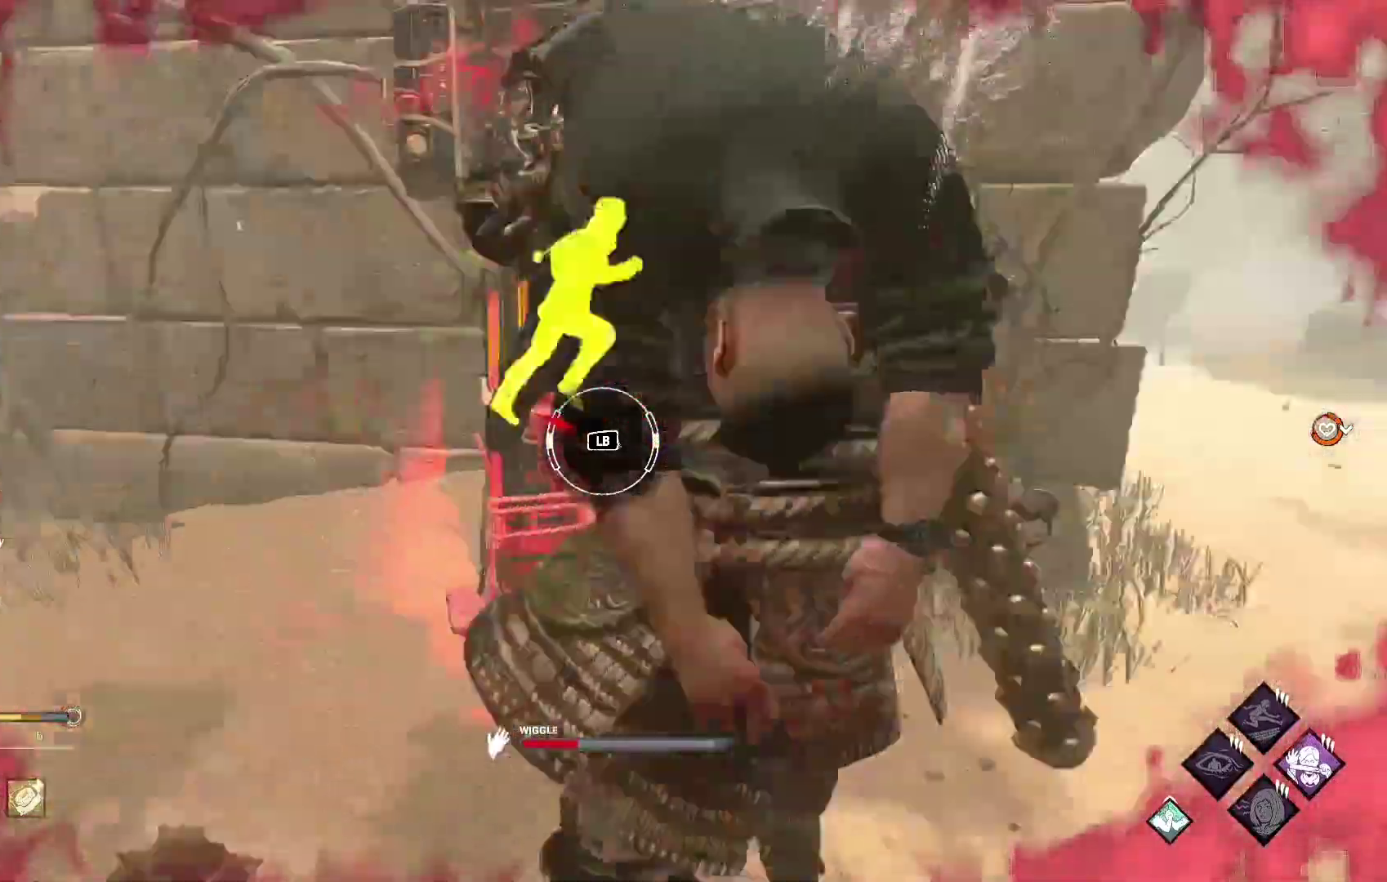
{"buttons": [], "left_stick": "center", "right_stick": "center", "events": [[50, "right_stick", "center"], [100, "L1", "down"], [267, "L1", "up"]]}
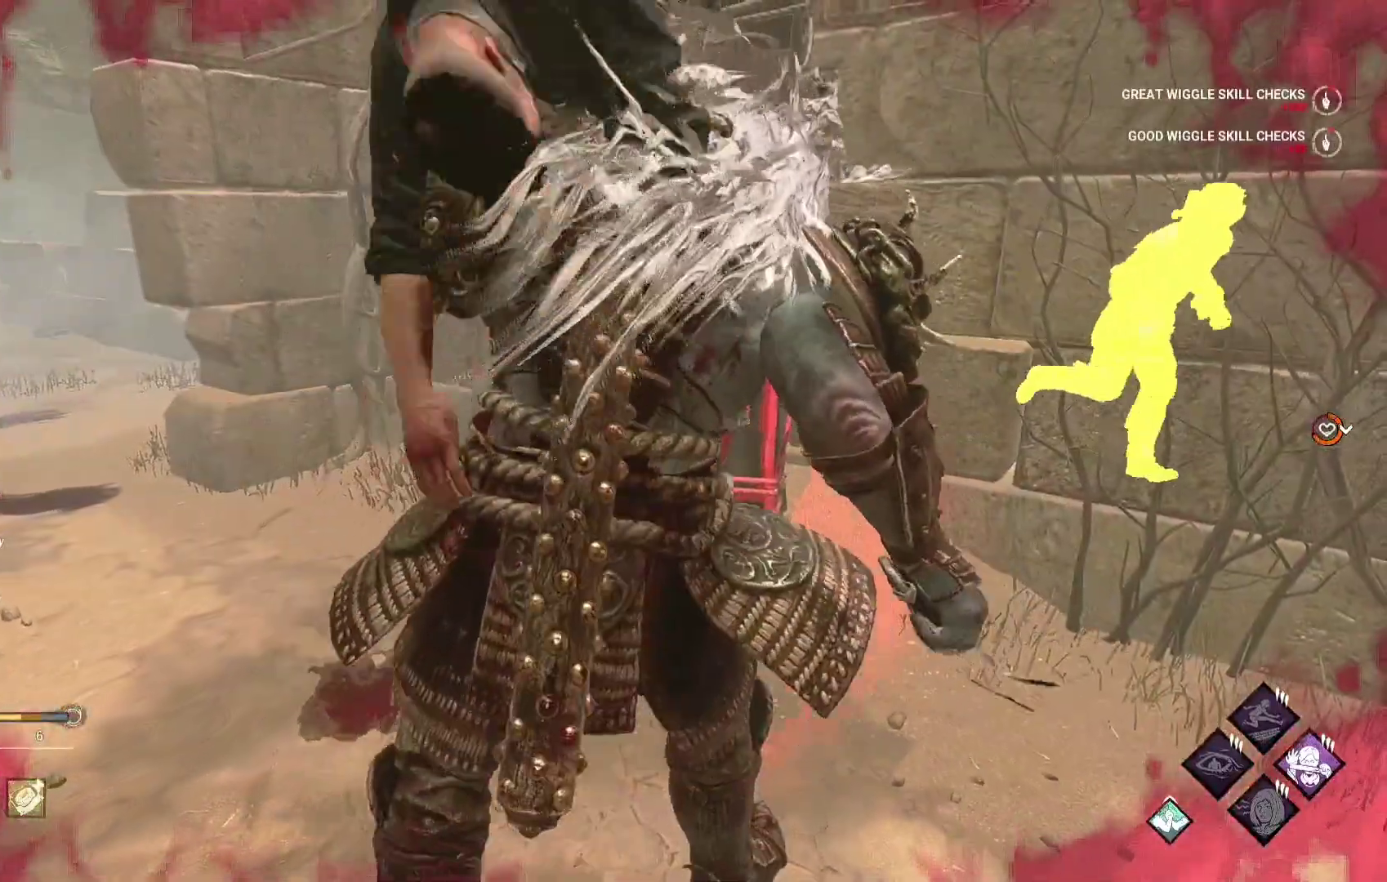
{"buttons": [], "left_stick": "center", "right_stick": "center", "events": [[50, "right_stick", "right"], [233, "right_stick", "center"]]}
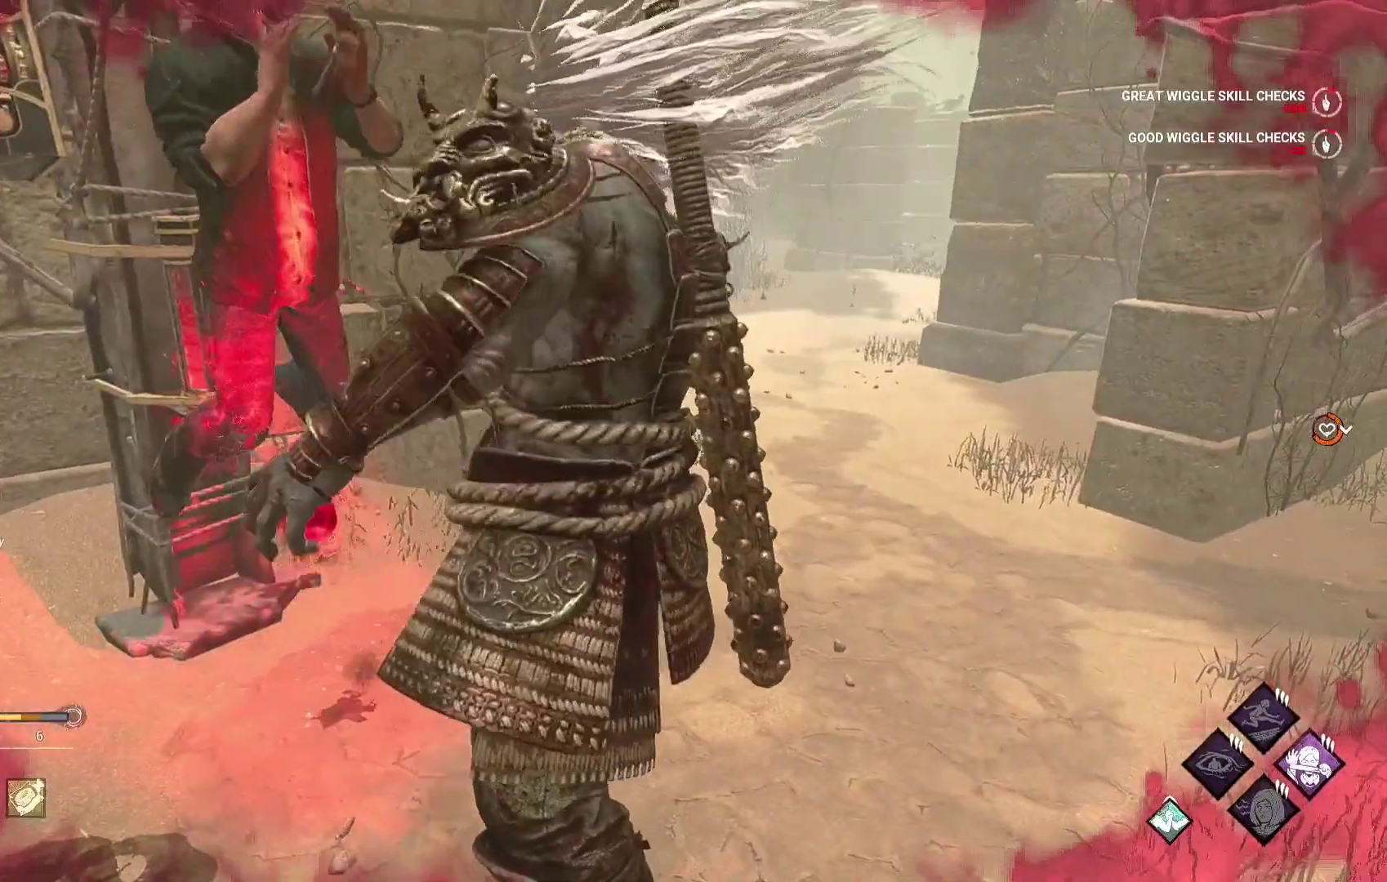
{"buttons": [], "left_stick": "center", "right_stick": "center", "events": []}
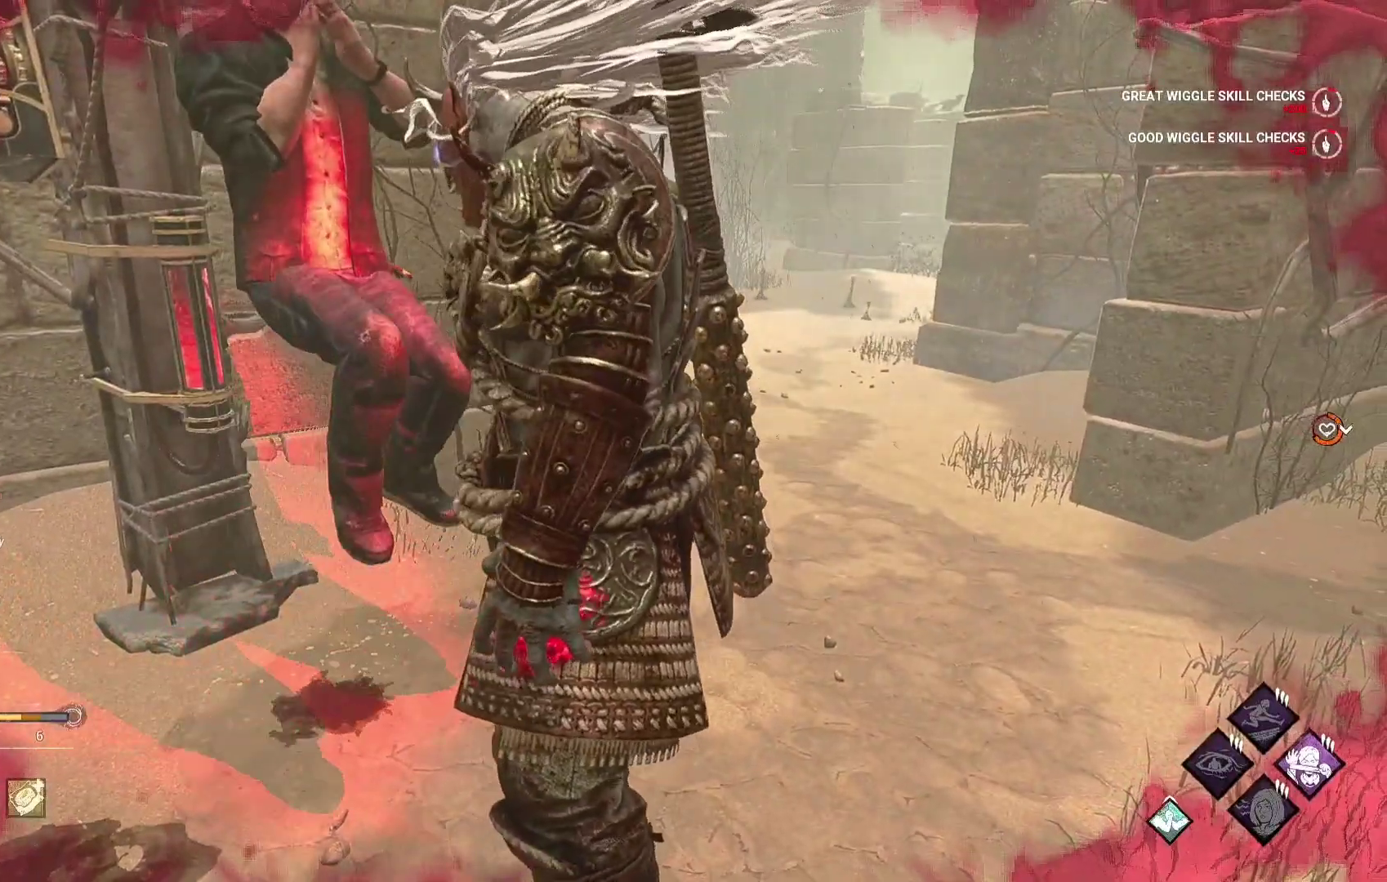
{"buttons": [], "left_stick": "center", "right_stick": "center", "events": []}
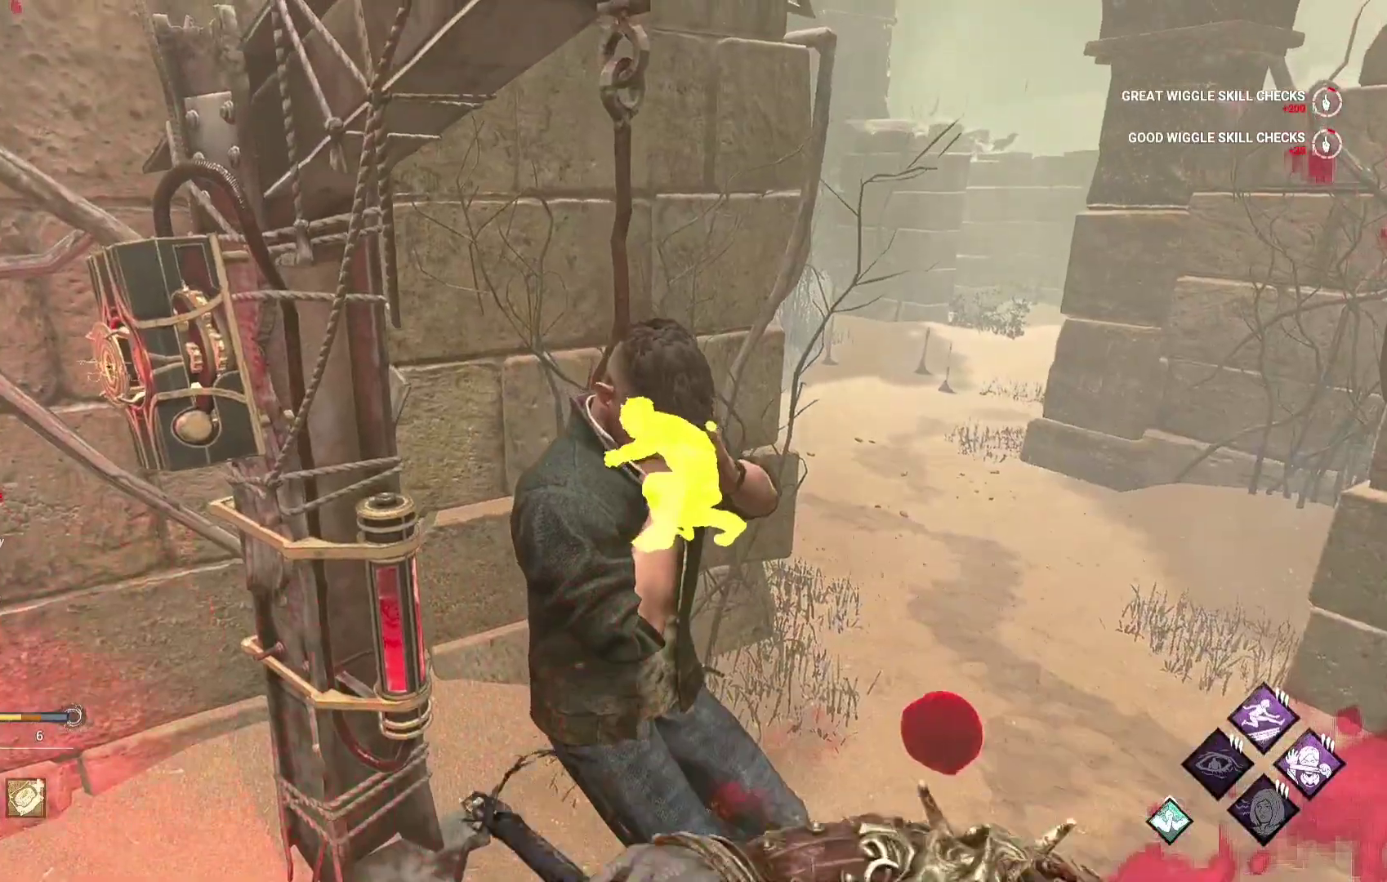
{"buttons": [], "left_stick": "center", "right_stick": "center", "events": []}
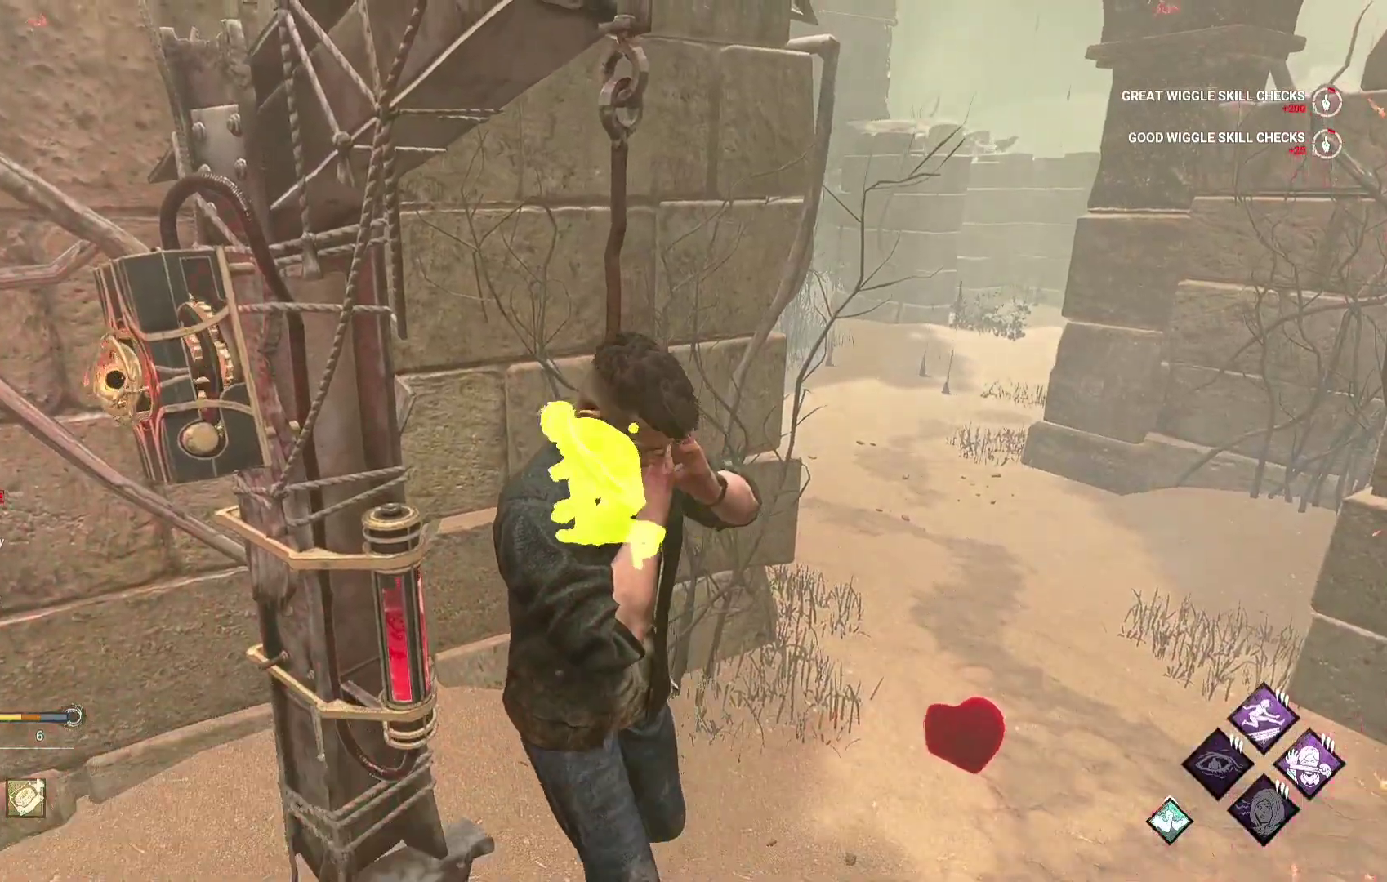
{"buttons": [], "left_stick": "center", "right_stick": "center", "events": [[183, "right_stick", "left"], [350, "right_stick", "center"]]}
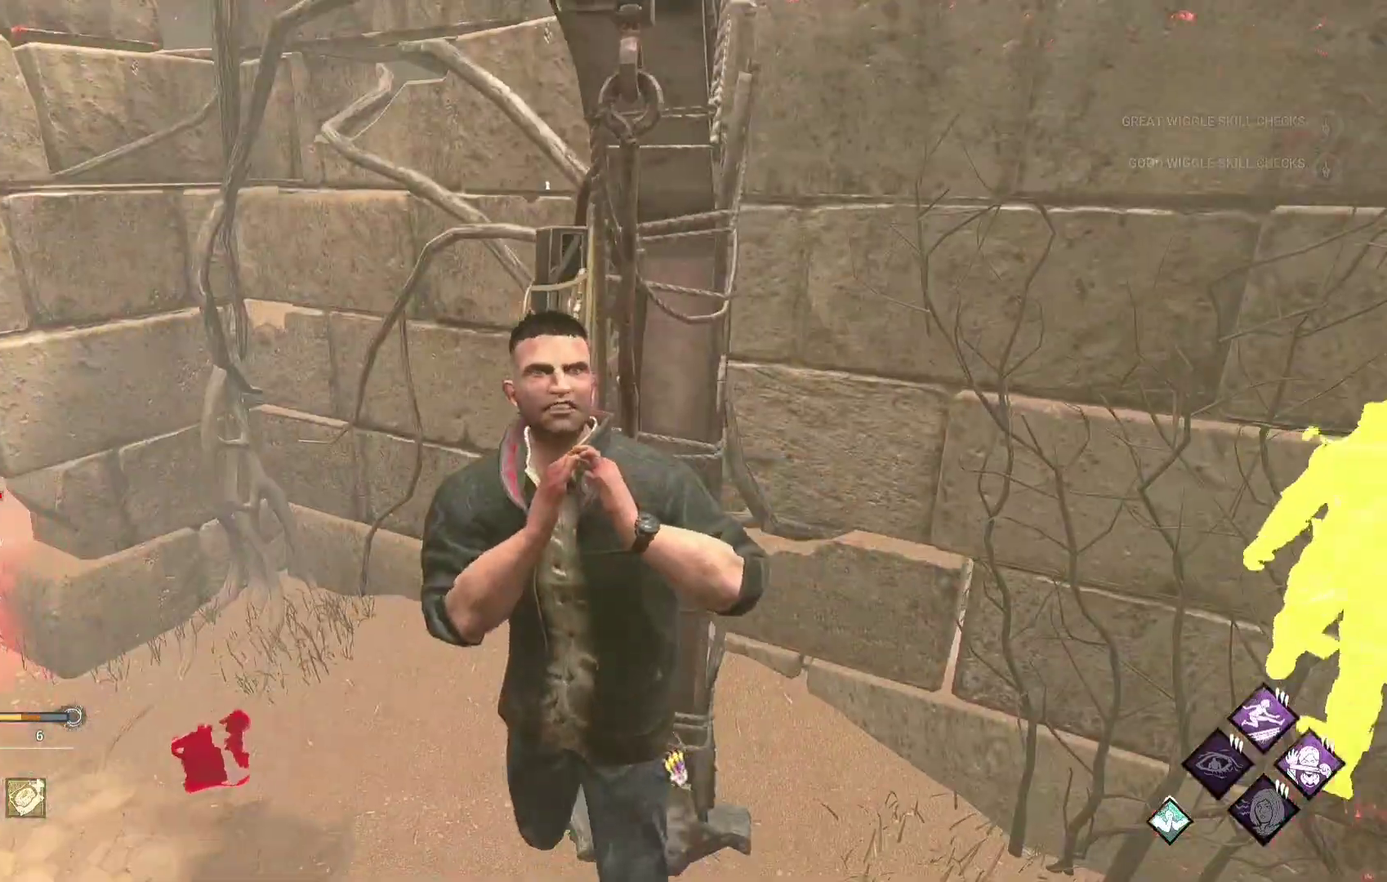
{"buttons": [], "left_stick": "center", "right_stick": "center", "events": [[83, "right_stick", "left"], [233, "right_stick", "center"]]}
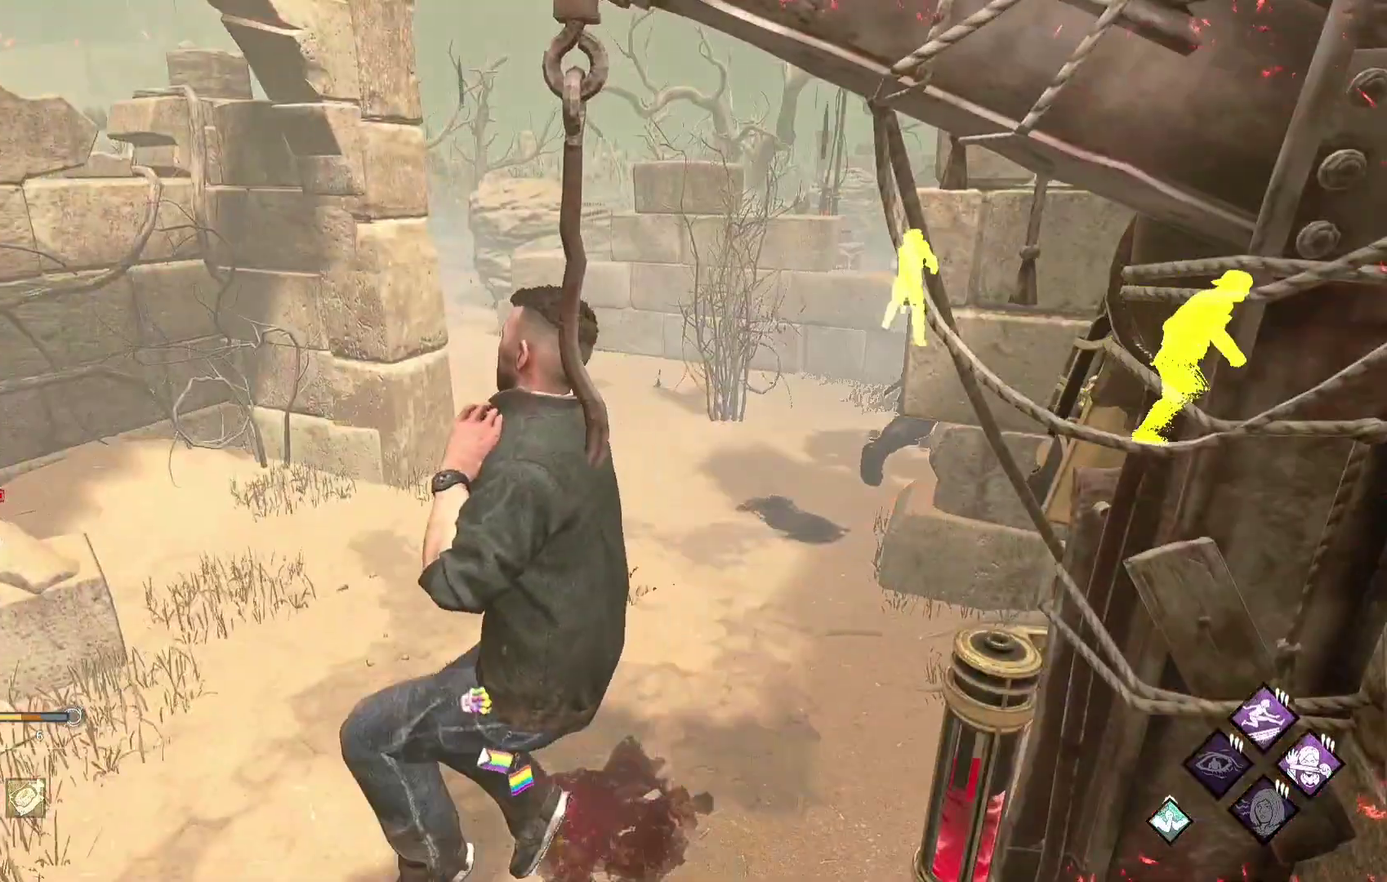
{"buttons": [], "left_stick": "center", "right_stick": "center", "events": [[133, "right_stick", "right"], [300, "right_stick", "center"]]}
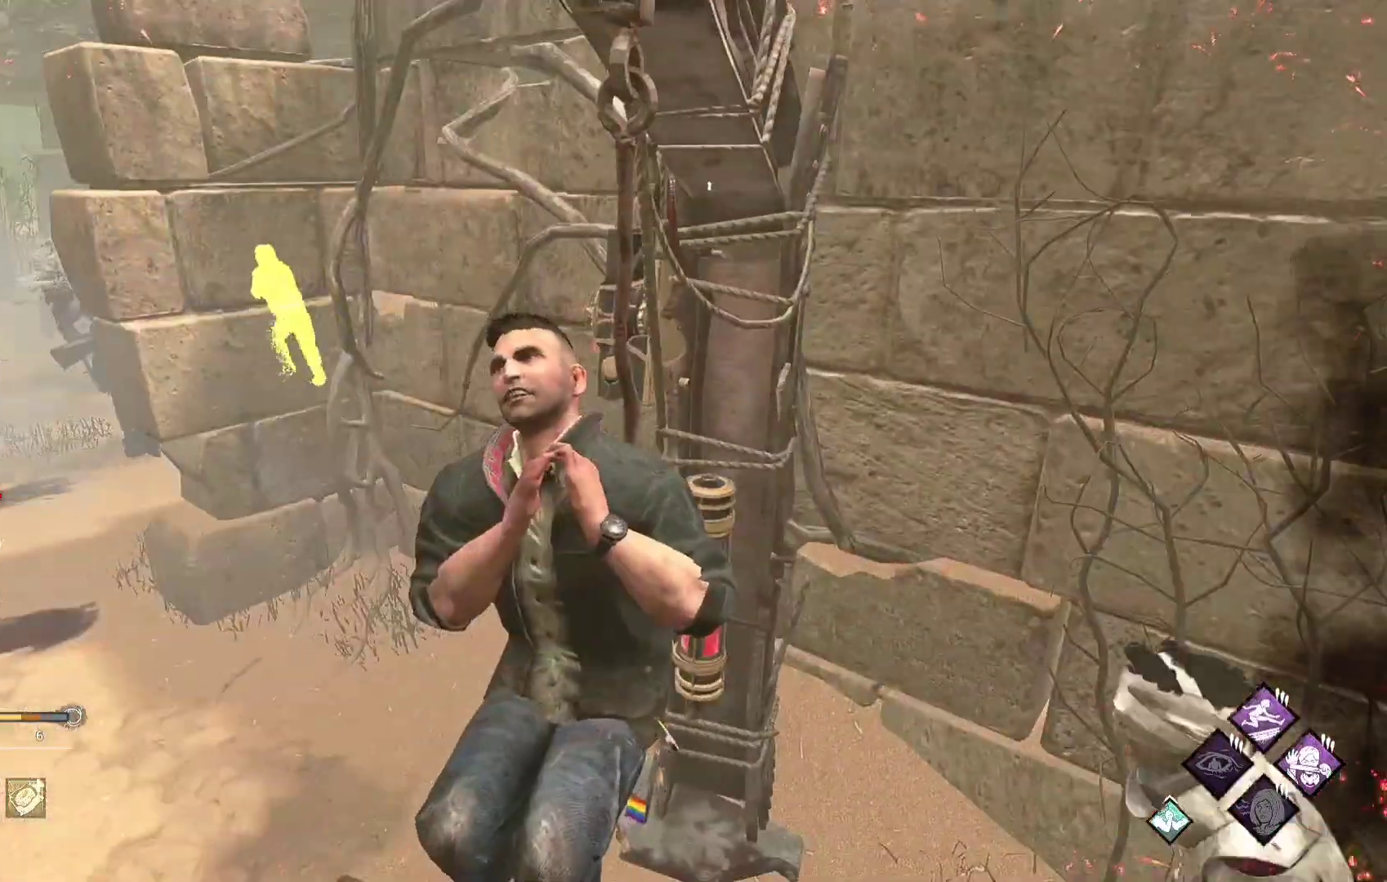
{"buttons": [], "left_stick": "center", "right_stick": "center", "events": [[283, "right_stick", "left"], [467, "right_stick", "center"]]}
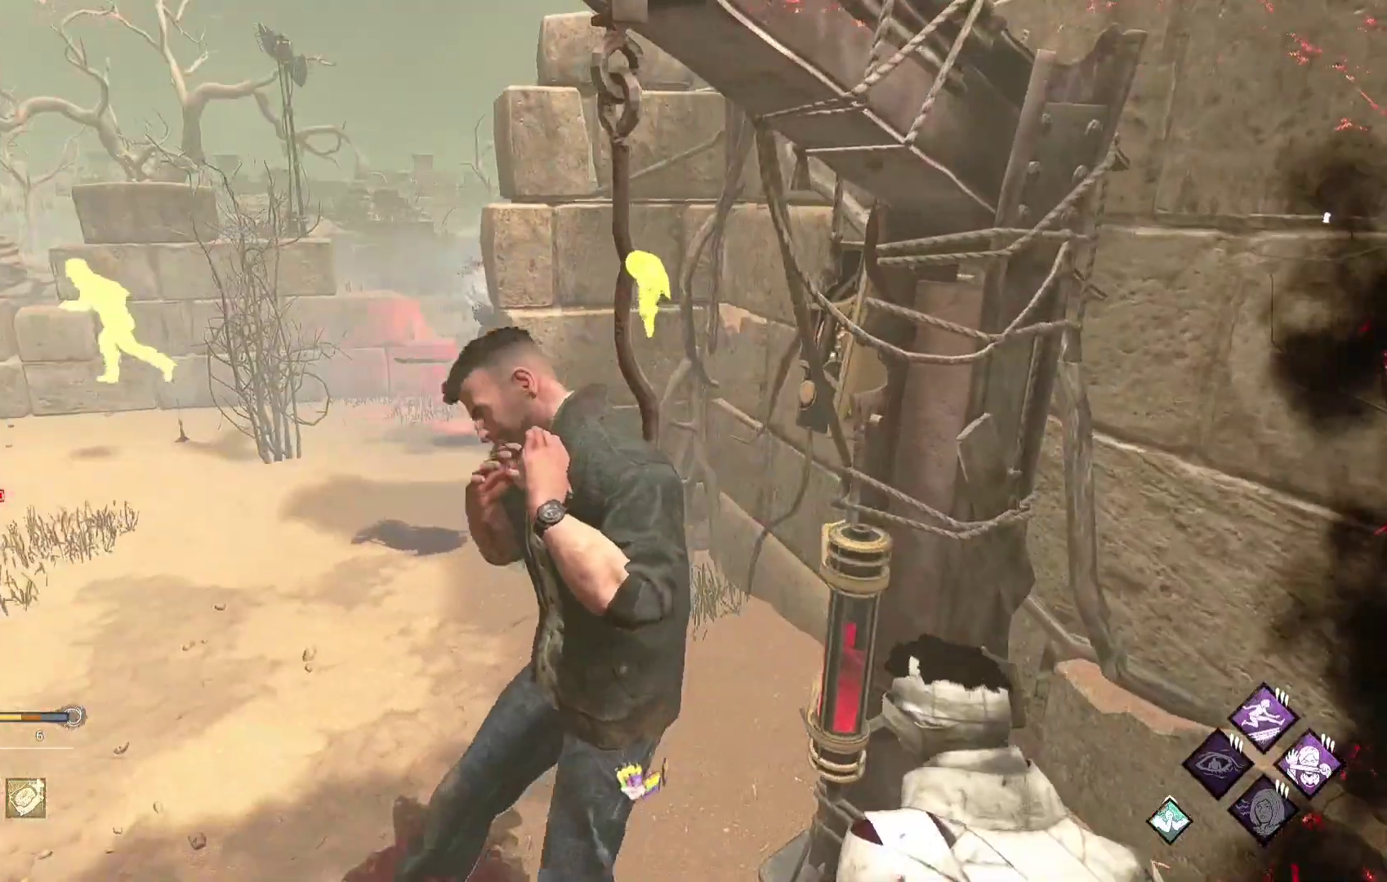
{"buttons": [], "left_stick": "center", "right_stick": "center", "events": []}
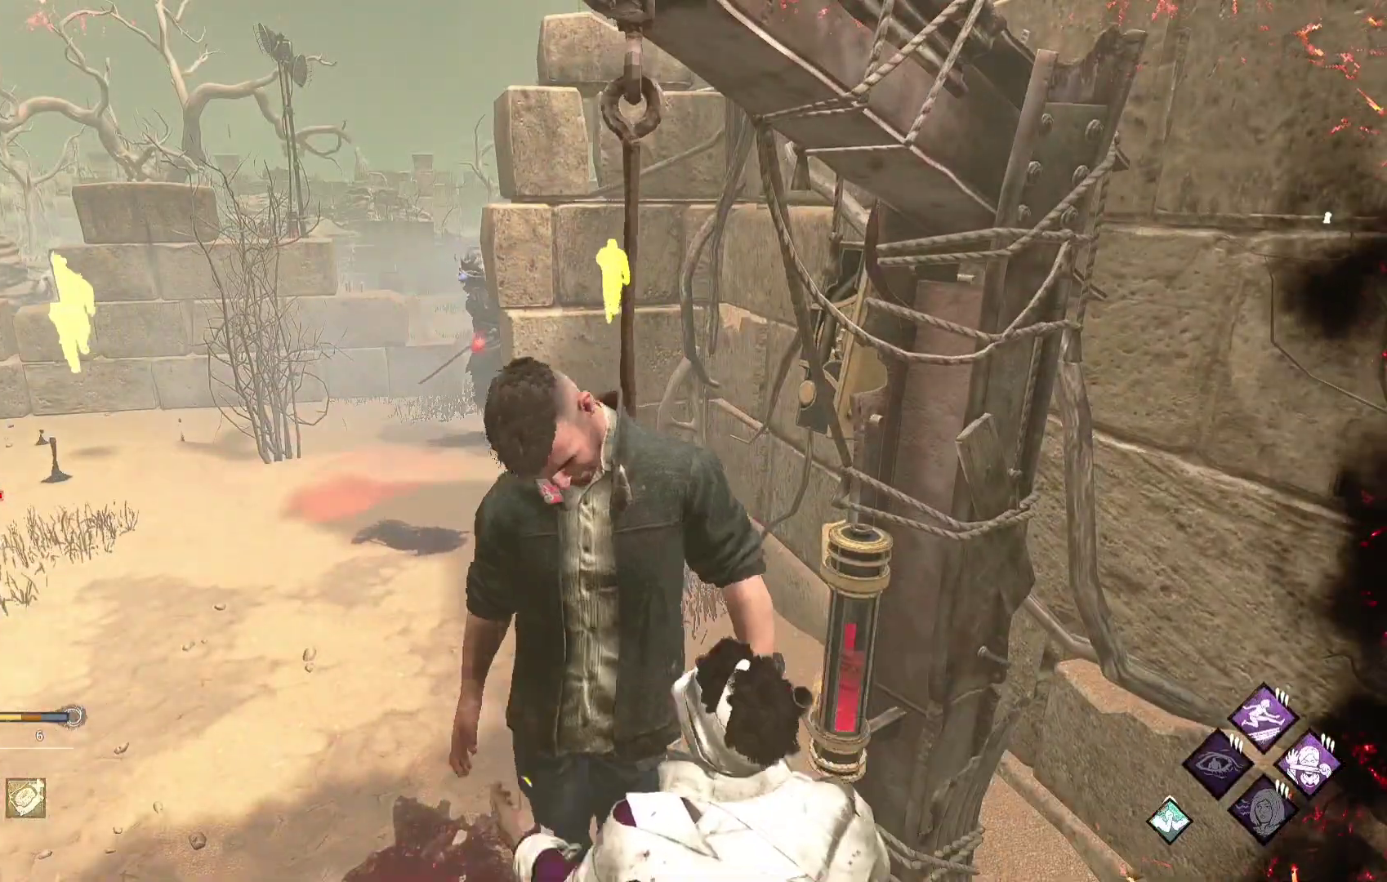
{"buttons": [], "left_stick": "center", "right_stick": "center", "events": []}
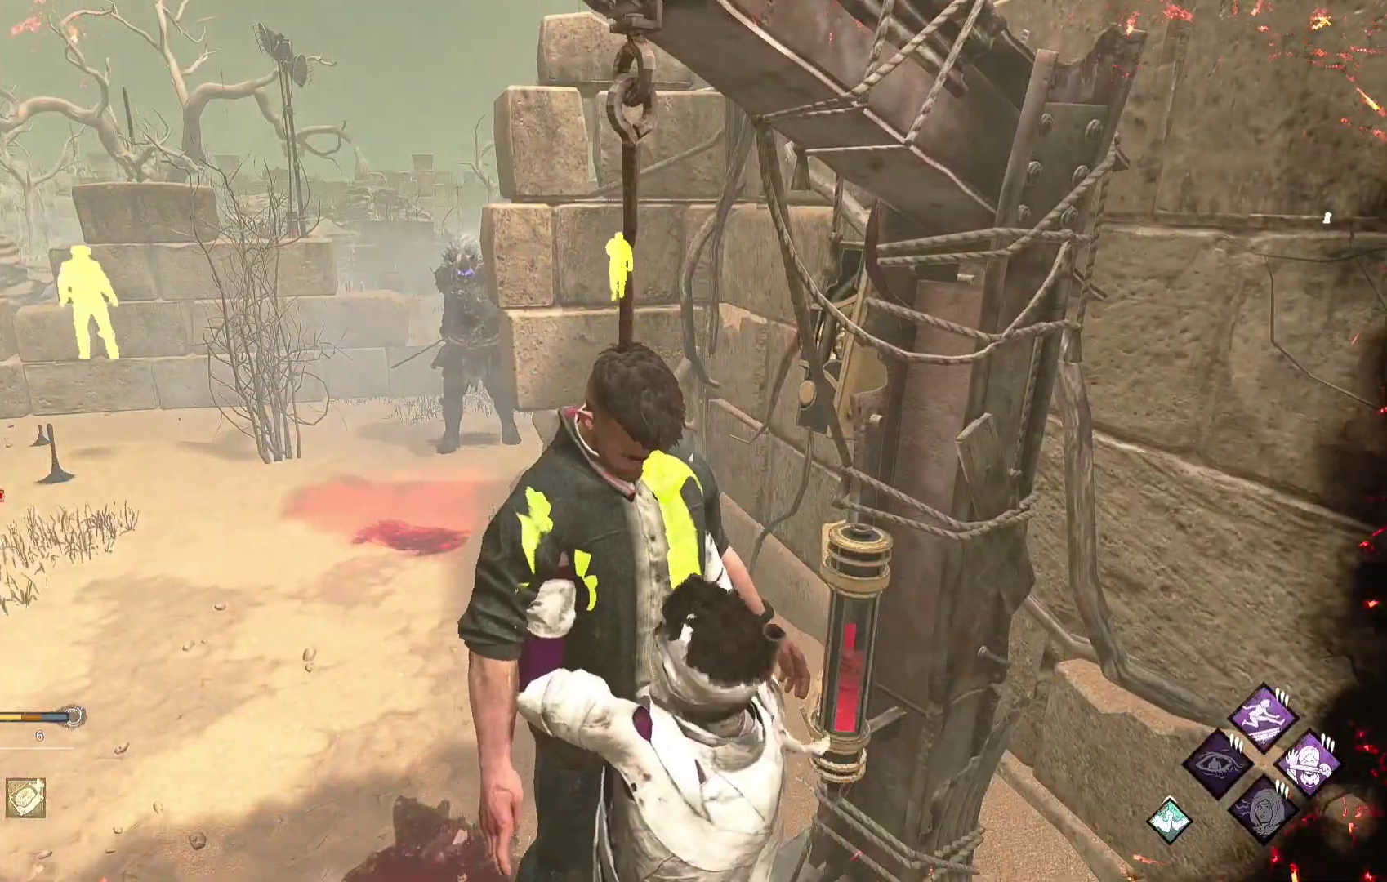
{"buttons": [], "left_stick": "center", "right_stick": "center", "events": []}
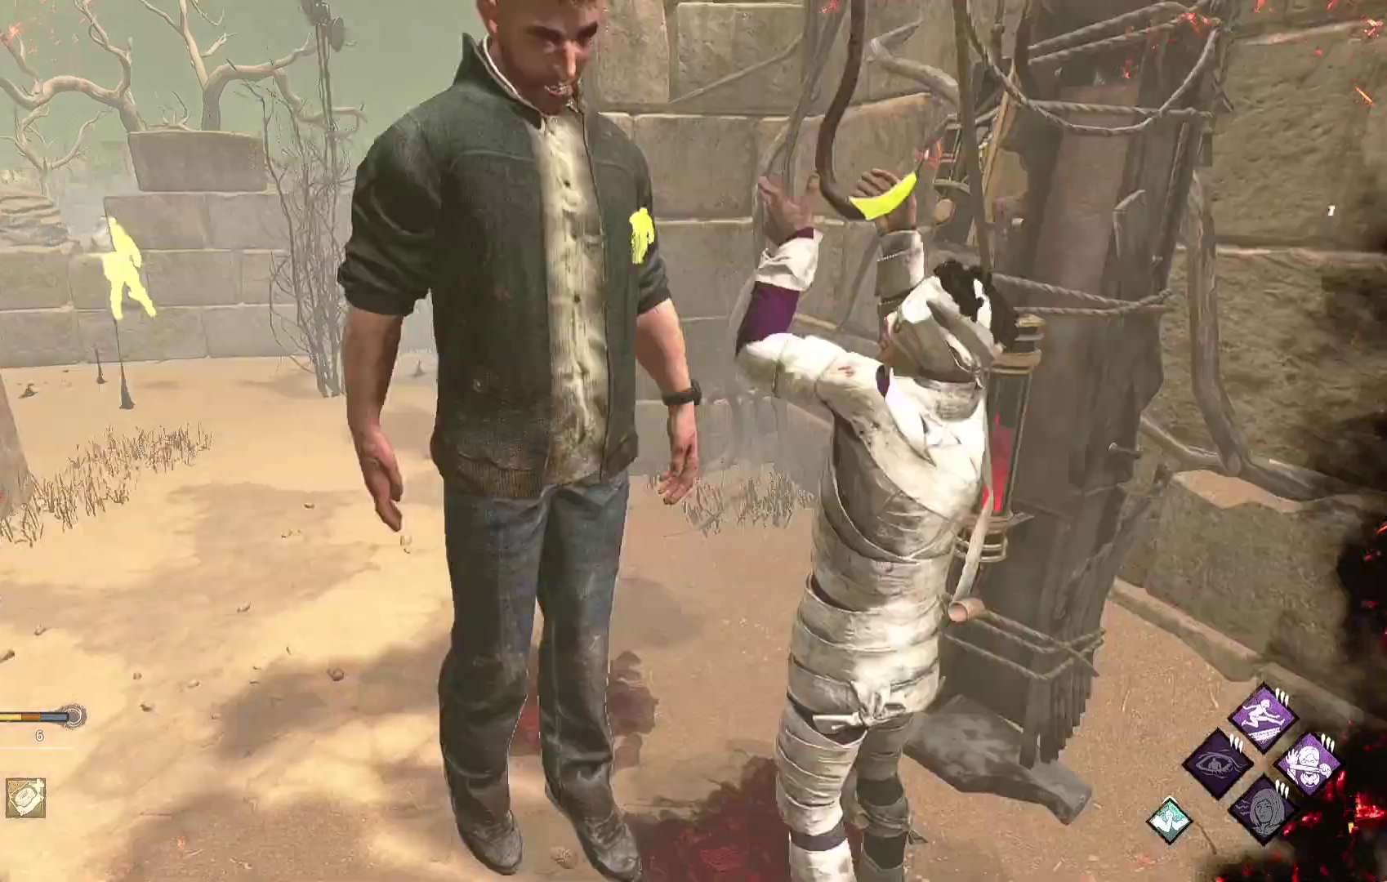
{"buttons": [], "left_stick": "center", "right_stick": "center", "events": []}
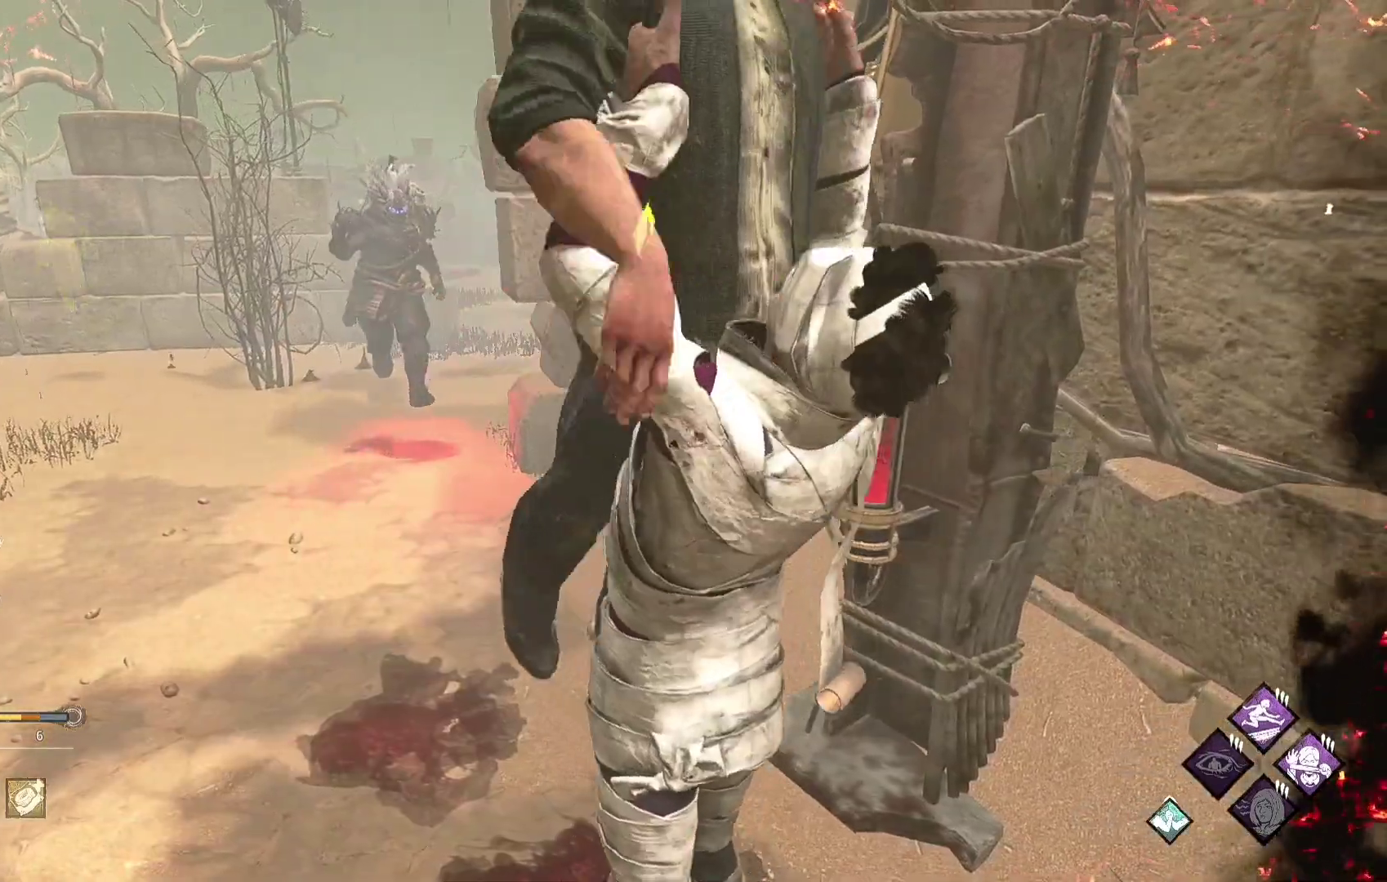
{"buttons": ["L1"], "left_stick": "left", "right_stick": "center", "events": [[200, "left_stick", "left"], [217, "L1", "down"]]}
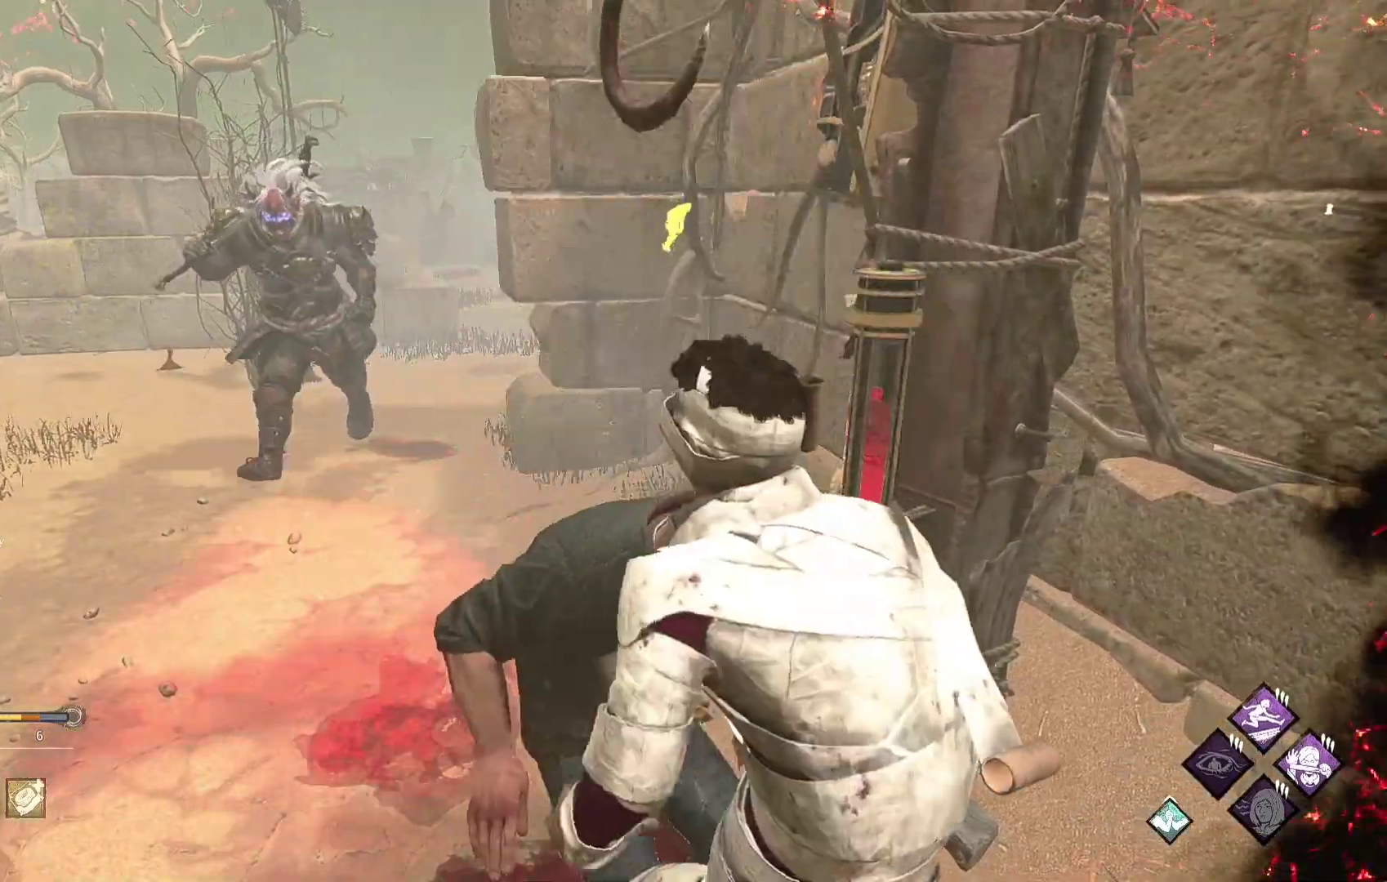
{"buttons": ["L1"], "left_stick": "left", "right_stick": "center", "events": []}
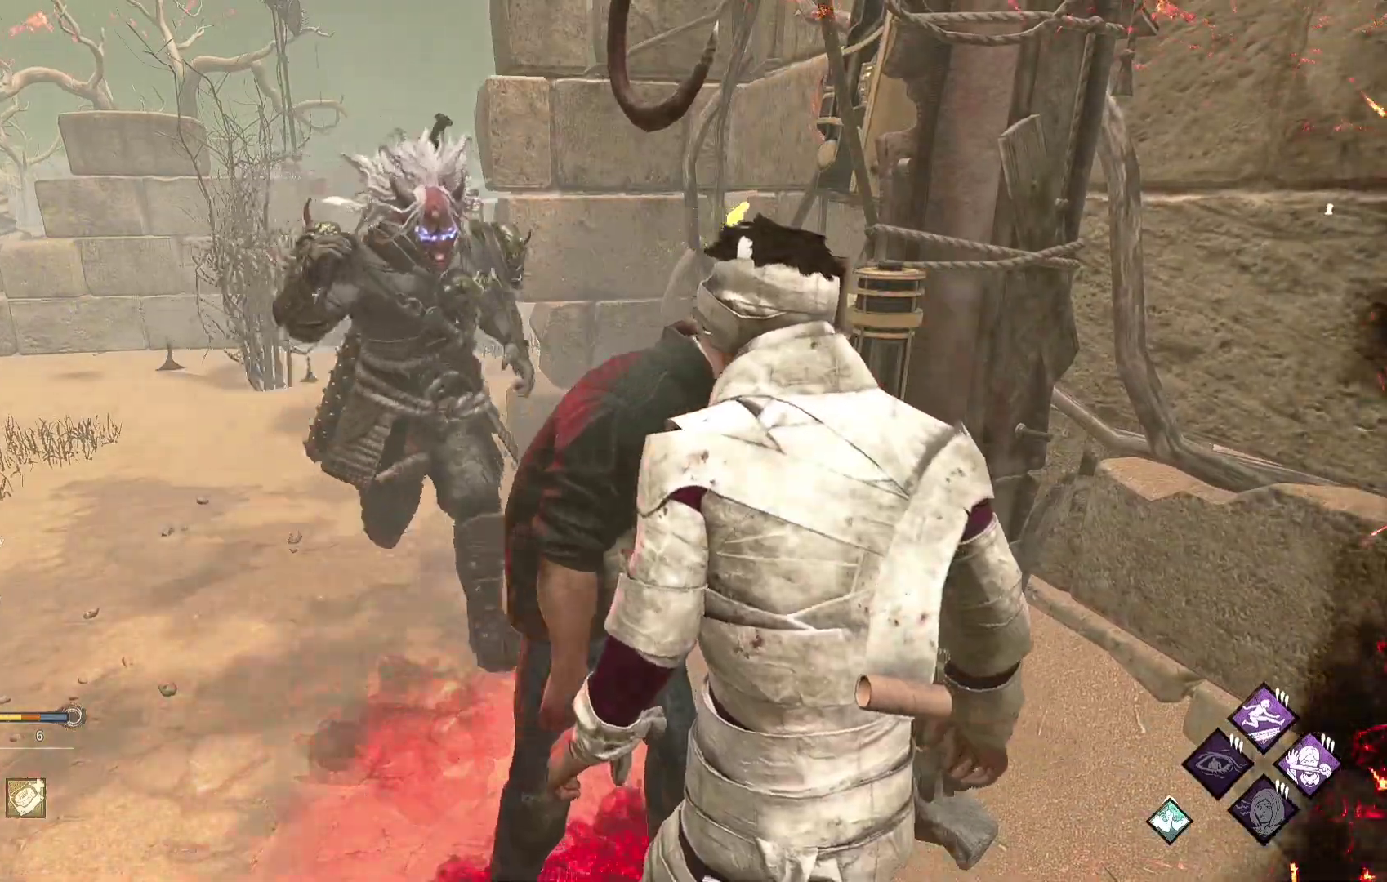
{"buttons": ["L1"], "left_stick": "up-right", "right_stick": "center", "events": [[50, "left_stick", "up"], [333, "left_stick", "up-right"]]}
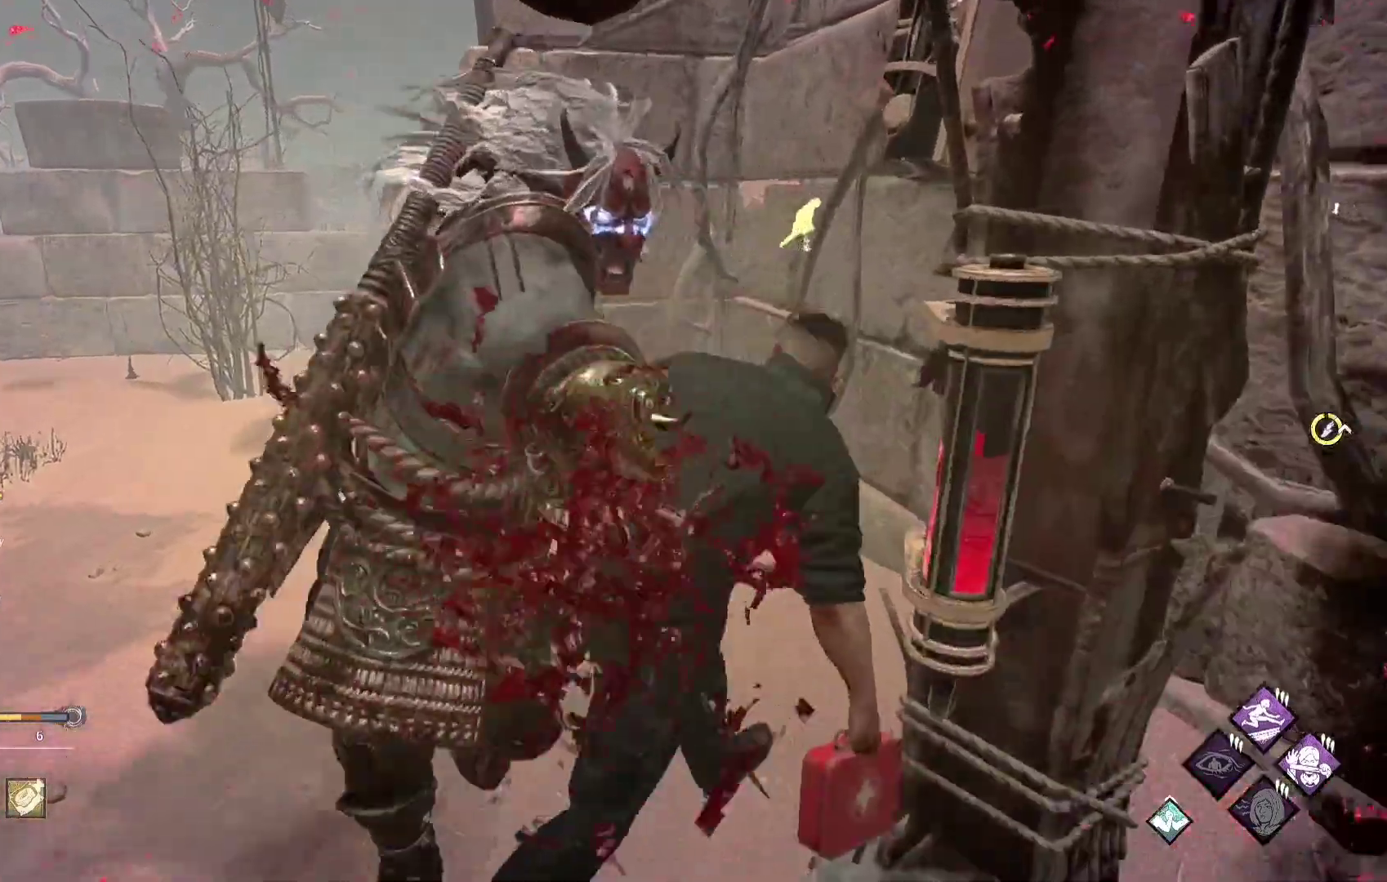
{"buttons": ["L1"], "left_stick": "down-left", "right_stick": "right", "events": [[33, "left_stick", "down-right"], [83, "left_stick", "down"], [250, "left_stick", "down-left"], [500, "right_stick", "right"]]}
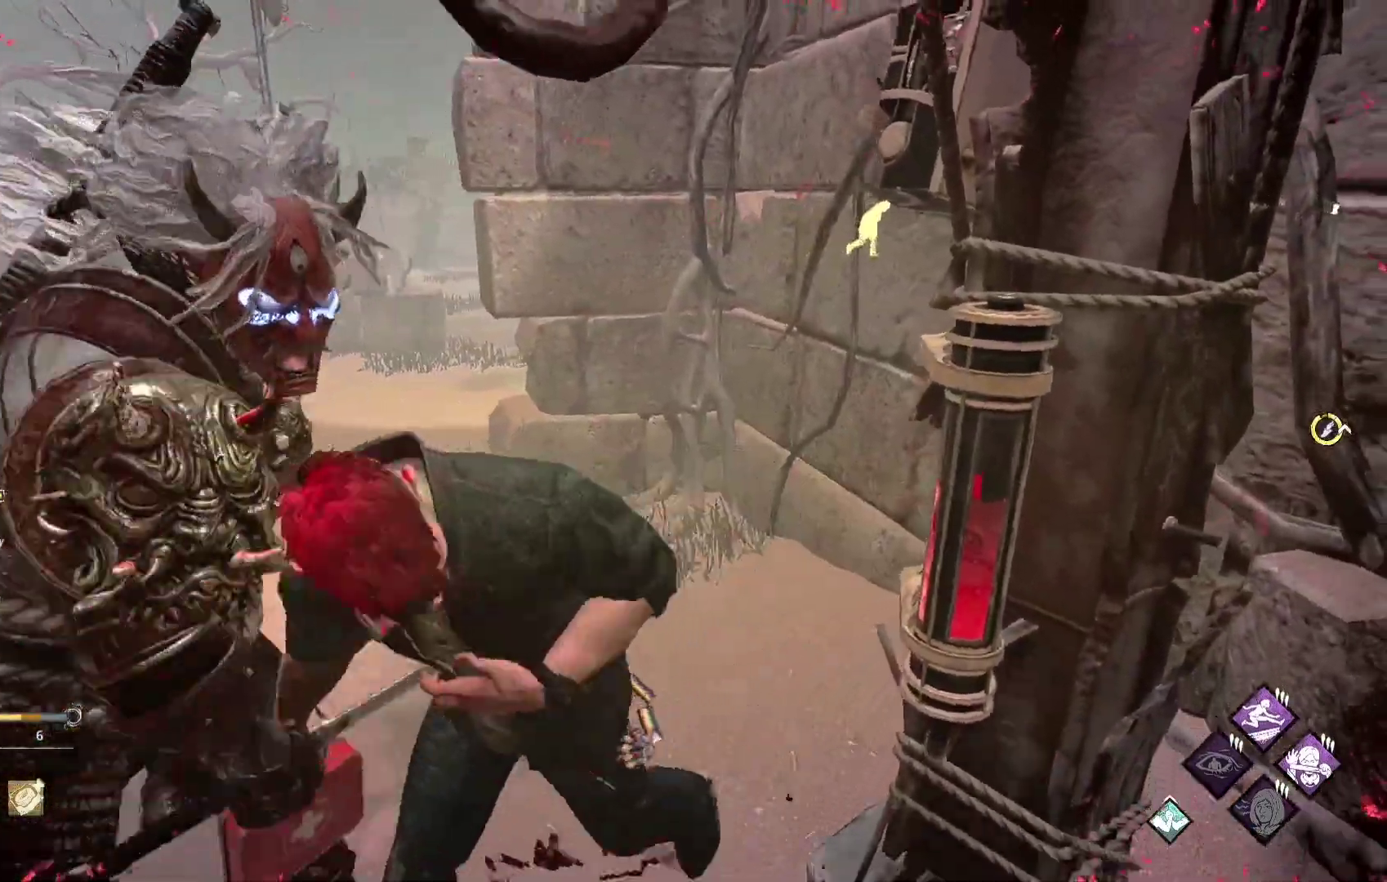
{"buttons": ["L1"], "left_stick": "up-right", "right_stick": "center", "events": [[67, "left_stick", "down-right"], [217, "left_stick", "up-right"], [250, "right_stick", "center"]]}
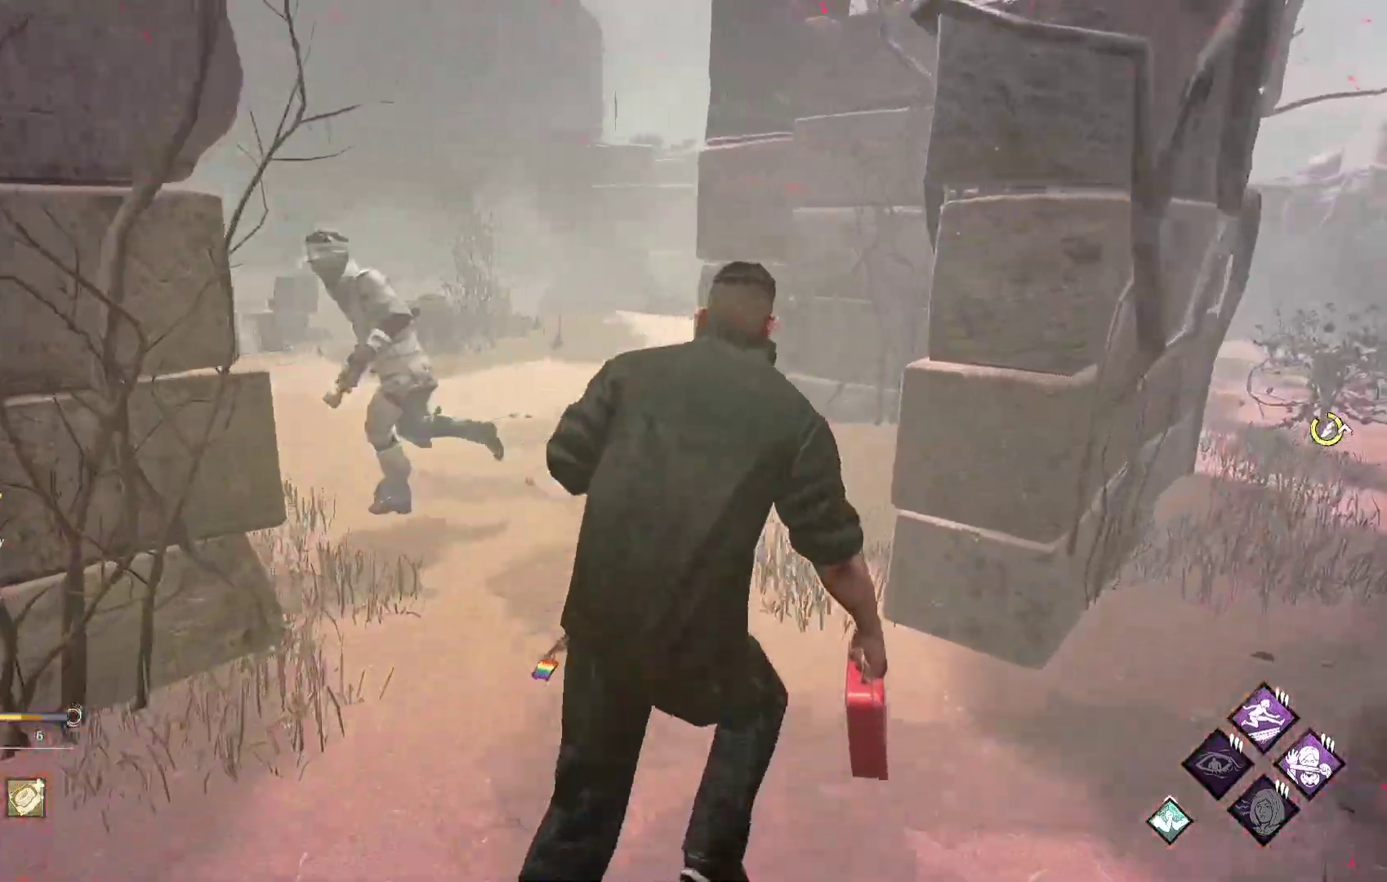
{"buttons": ["L1"], "left_stick": "up", "right_stick": "center", "events": [[67, "left_stick", "up"], [217, "right_stick", "left"], [350, "right_stick", "center"]]}
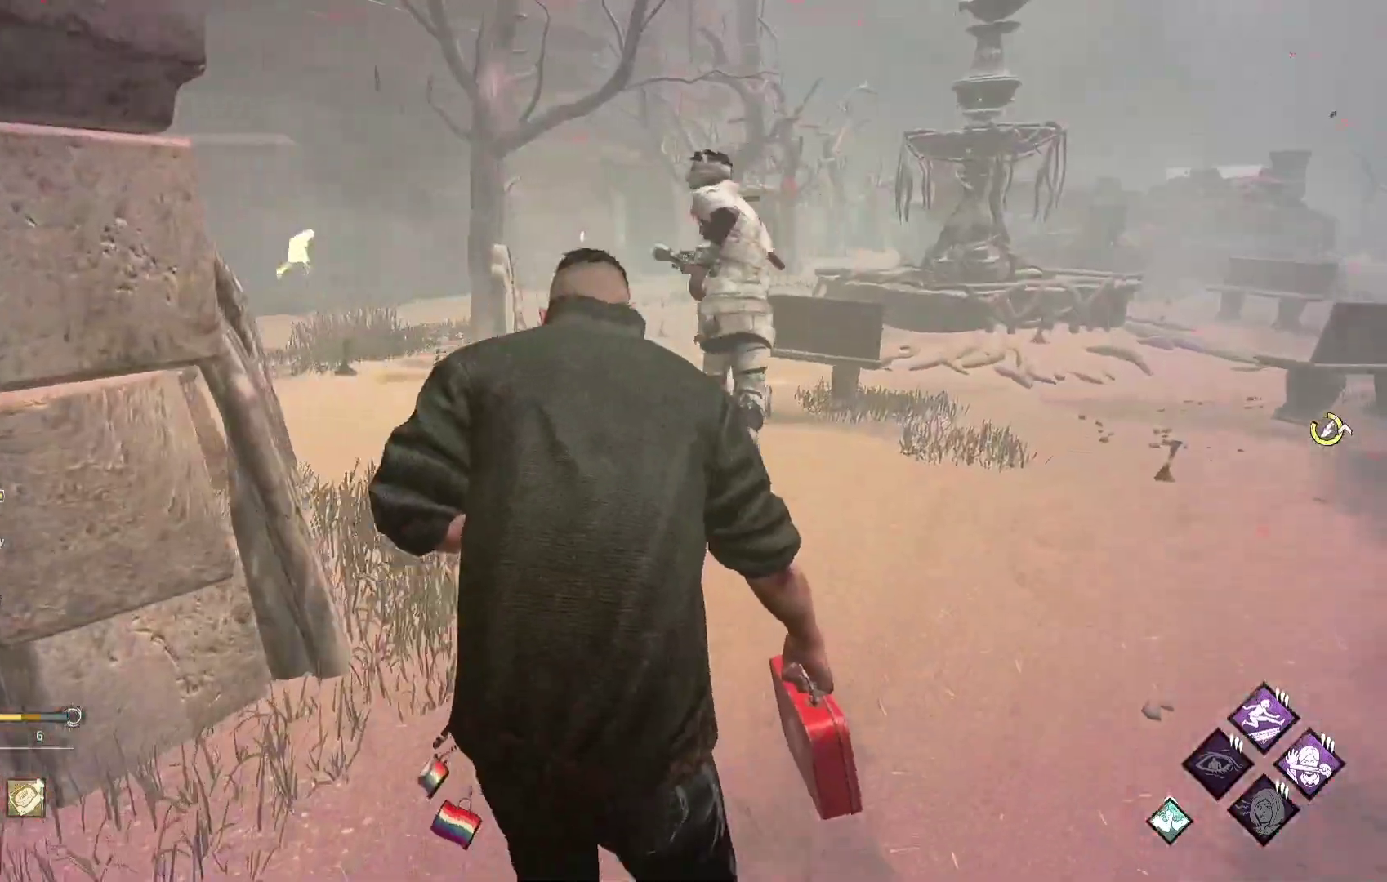
{"buttons": ["L1"], "left_stick": "up-right", "right_stick": "center", "events": [[233, "left_stick", "up-right"]]}
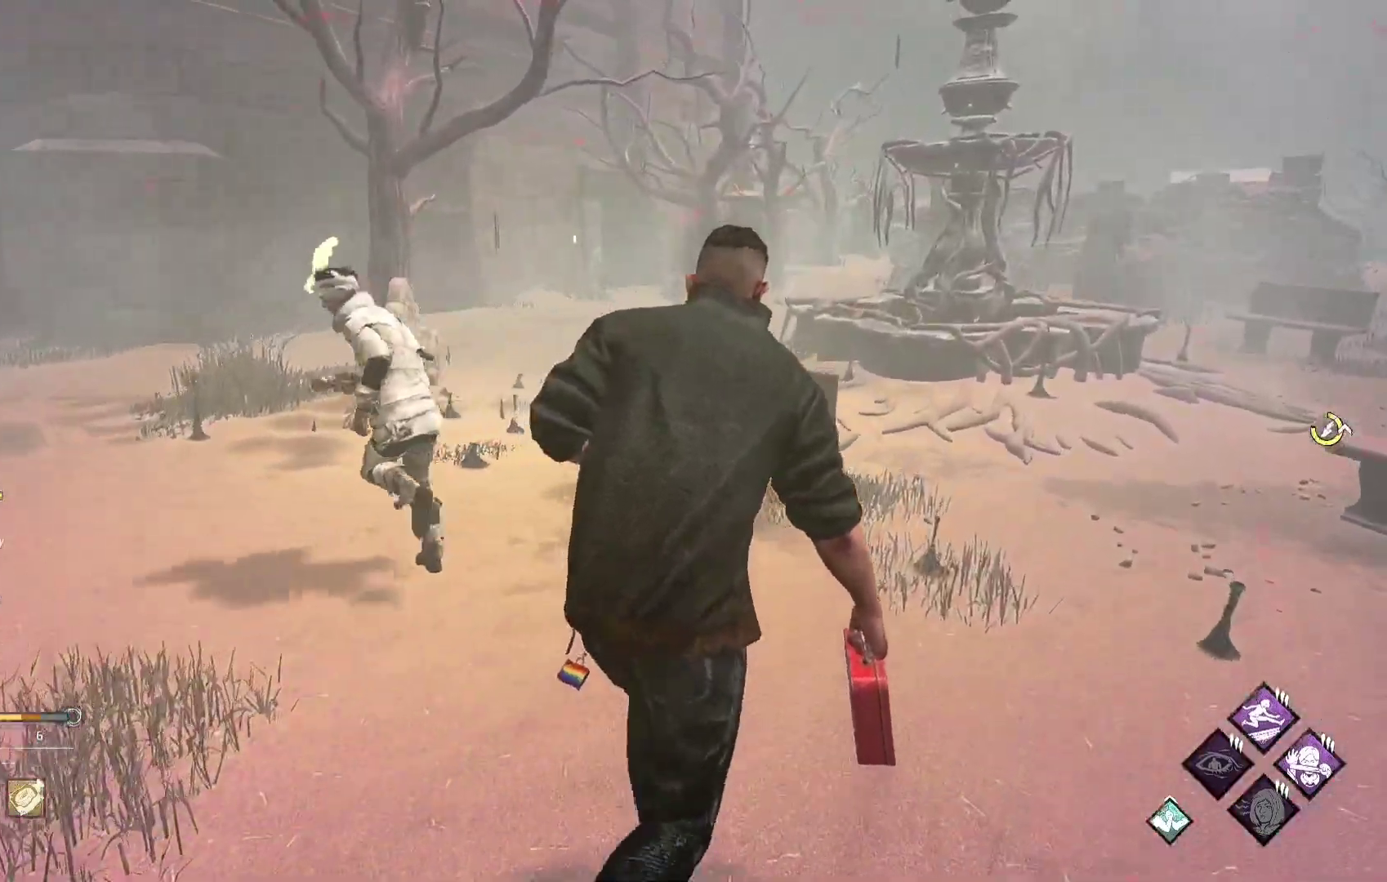
{"buttons": ["L1"], "left_stick": "up-right", "right_stick": "center", "events": [[100, "right_stick", "right"], [233, "right_stick", "center"]]}